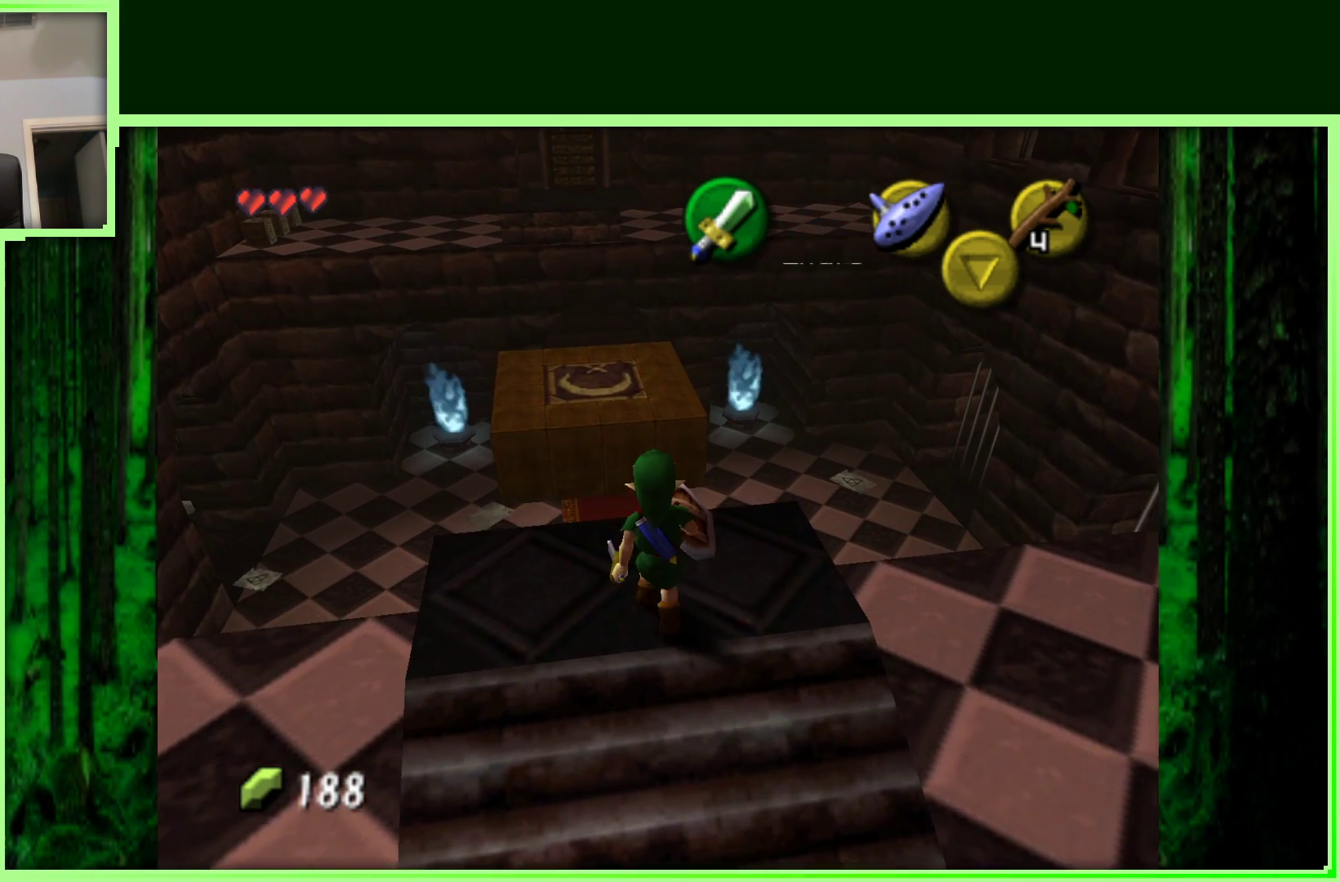
Gameplay with a controller (Nintendo layout); each line is a JSON object with the inputs held at the frame after it. "events" lists button and stick changes between this image and that frame as [ms after this image, input, new state], when the widget could be followed in between. Not read: L3 R3.
{"buttons": [], "left_stick": "center", "events": [[83, "left_stick", "center"], [333, "left_stick", "up"], [500, "left_stick", "center"]]}
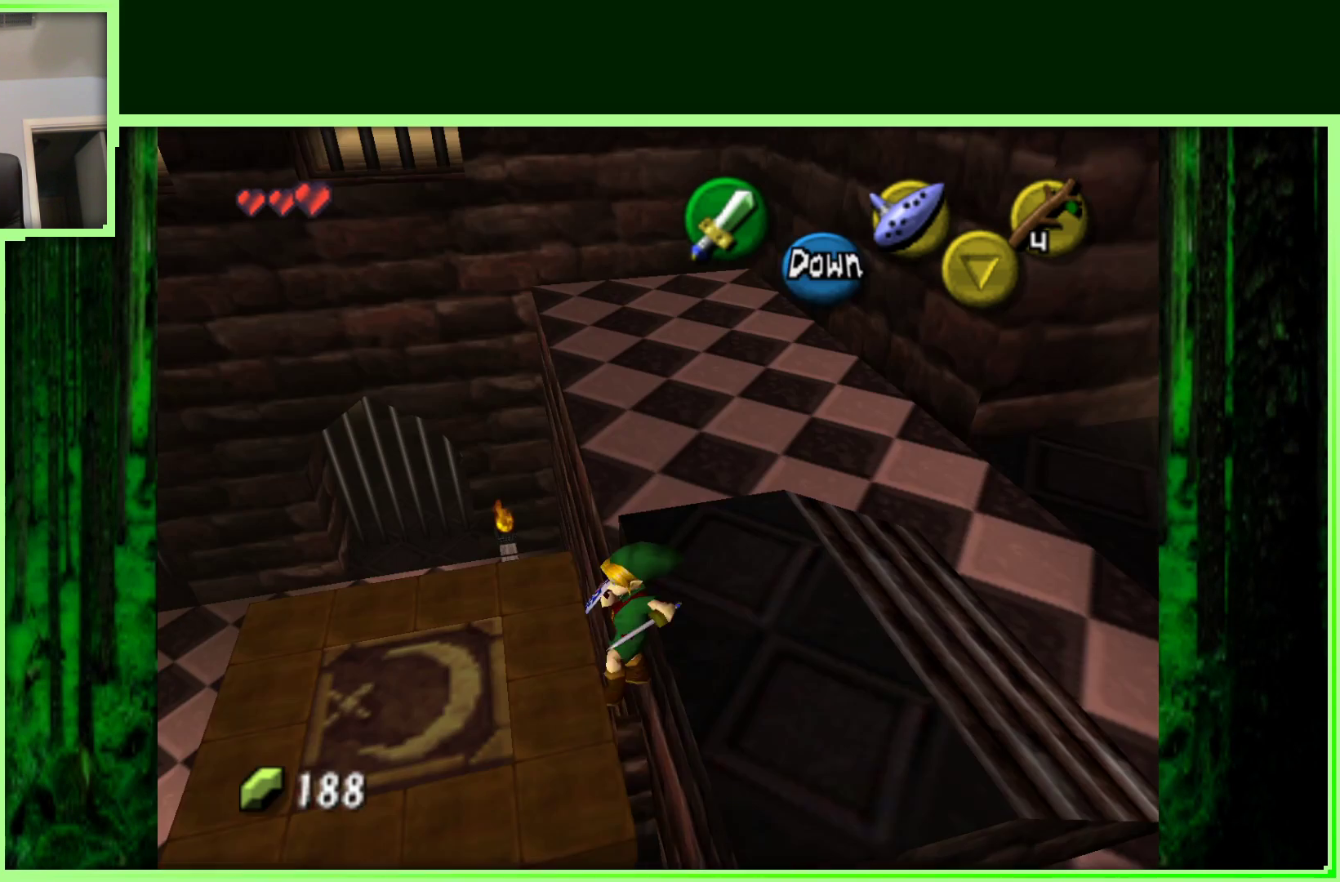
{"buttons": [], "left_stick": "center", "events": []}
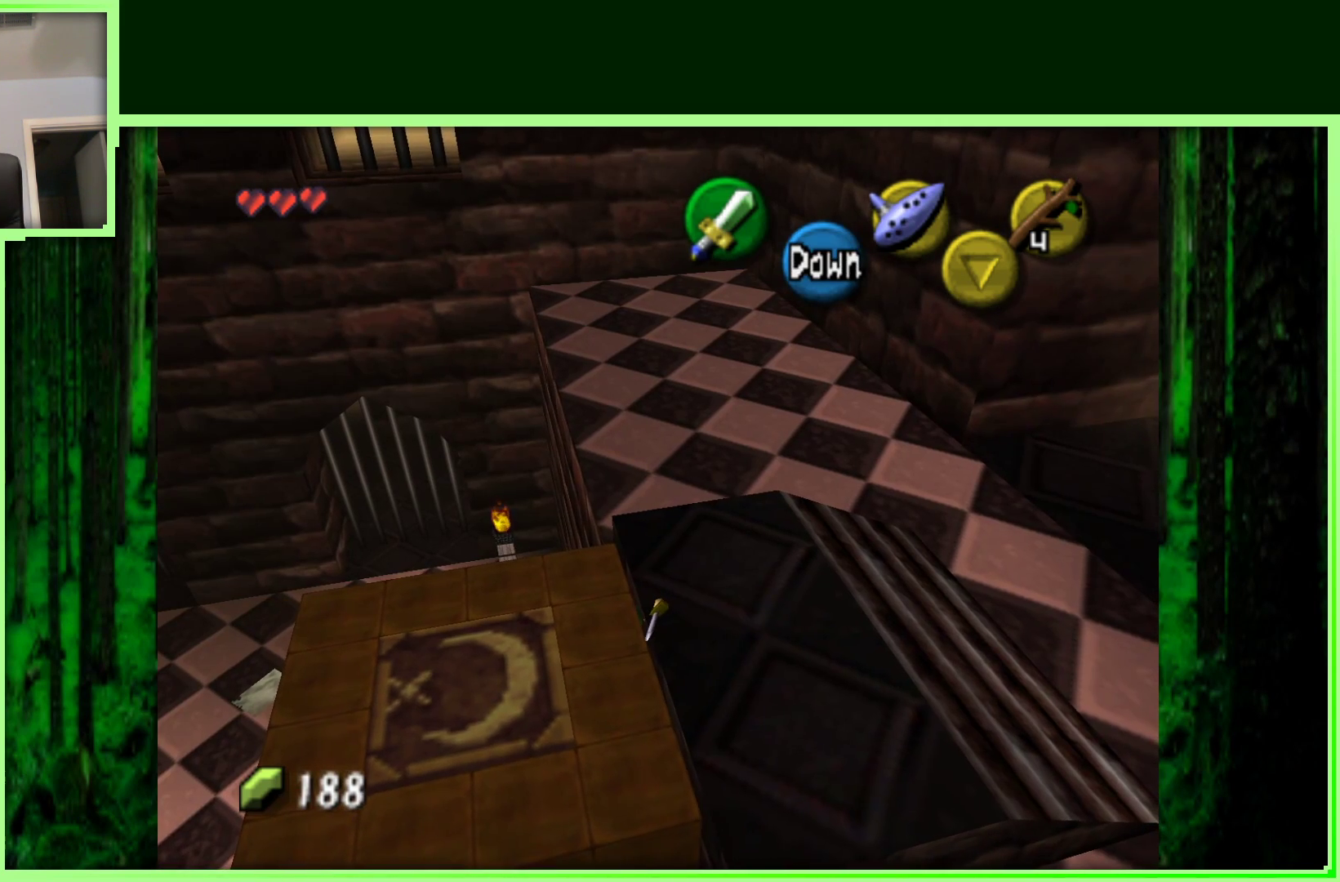
{"buttons": [], "left_stick": "right", "events": [[383, "left_stick", "right"]]}
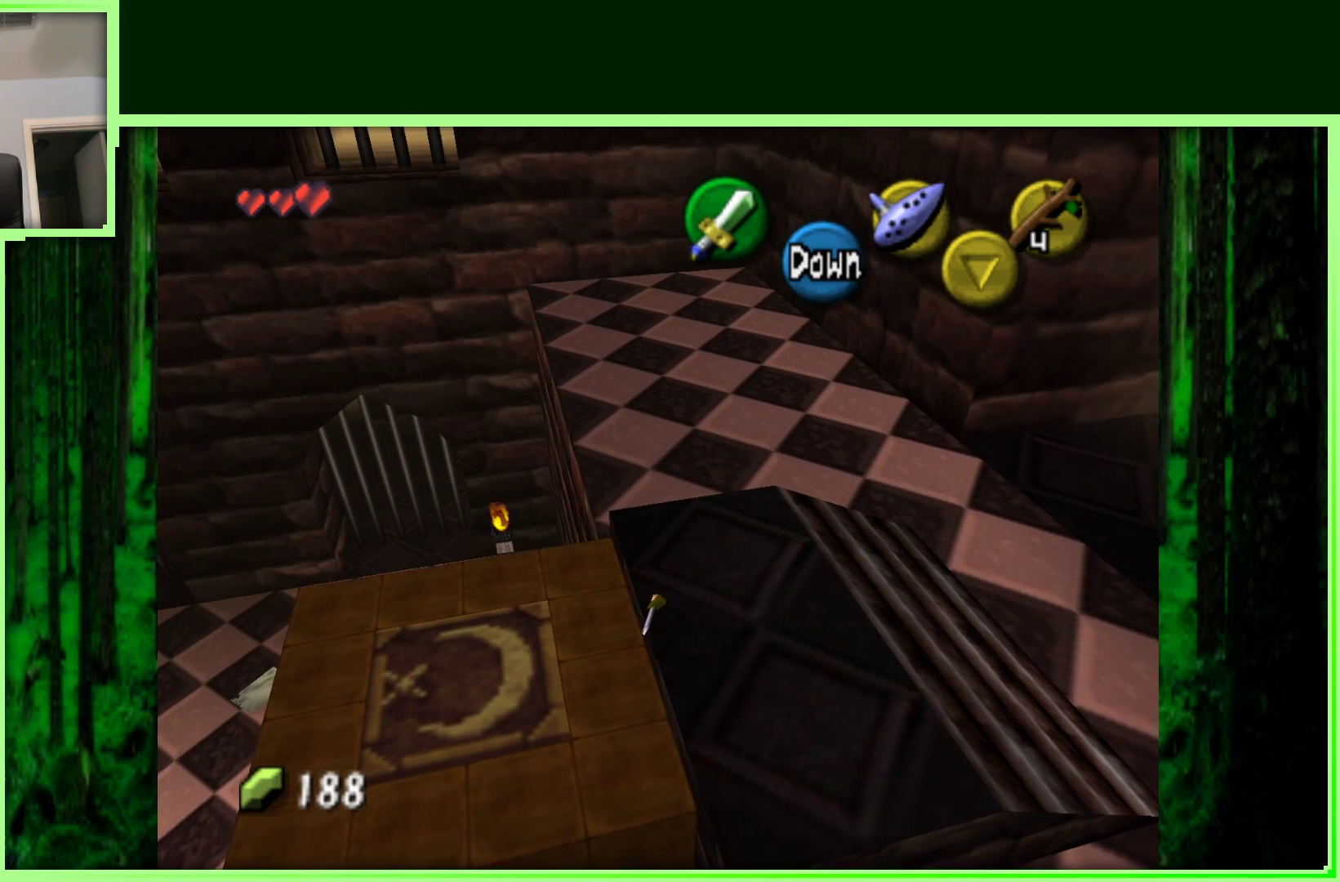
{"buttons": [], "left_stick": "right", "events": []}
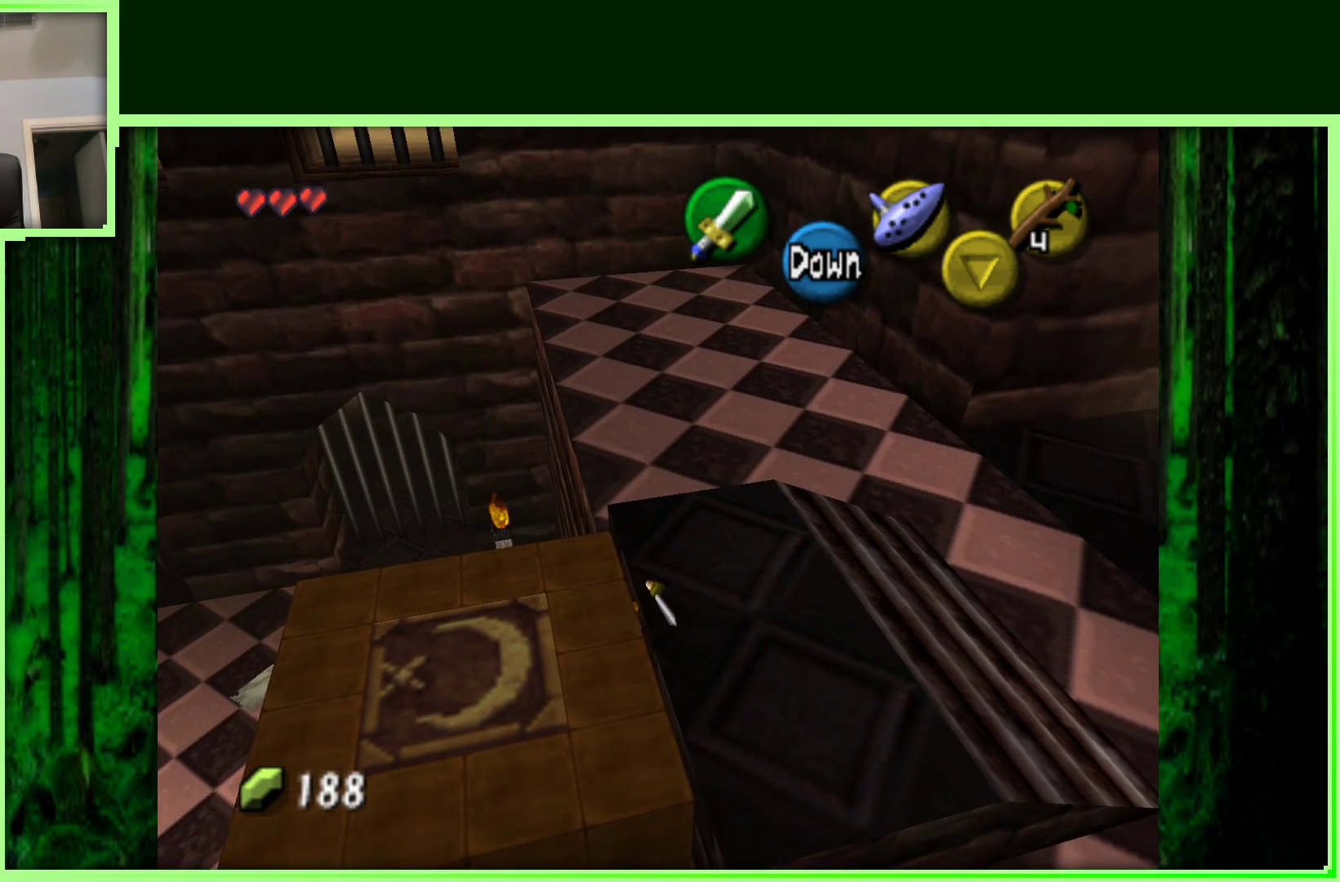
{"buttons": [], "left_stick": "center", "events": [[417, "left_stick", "center"]]}
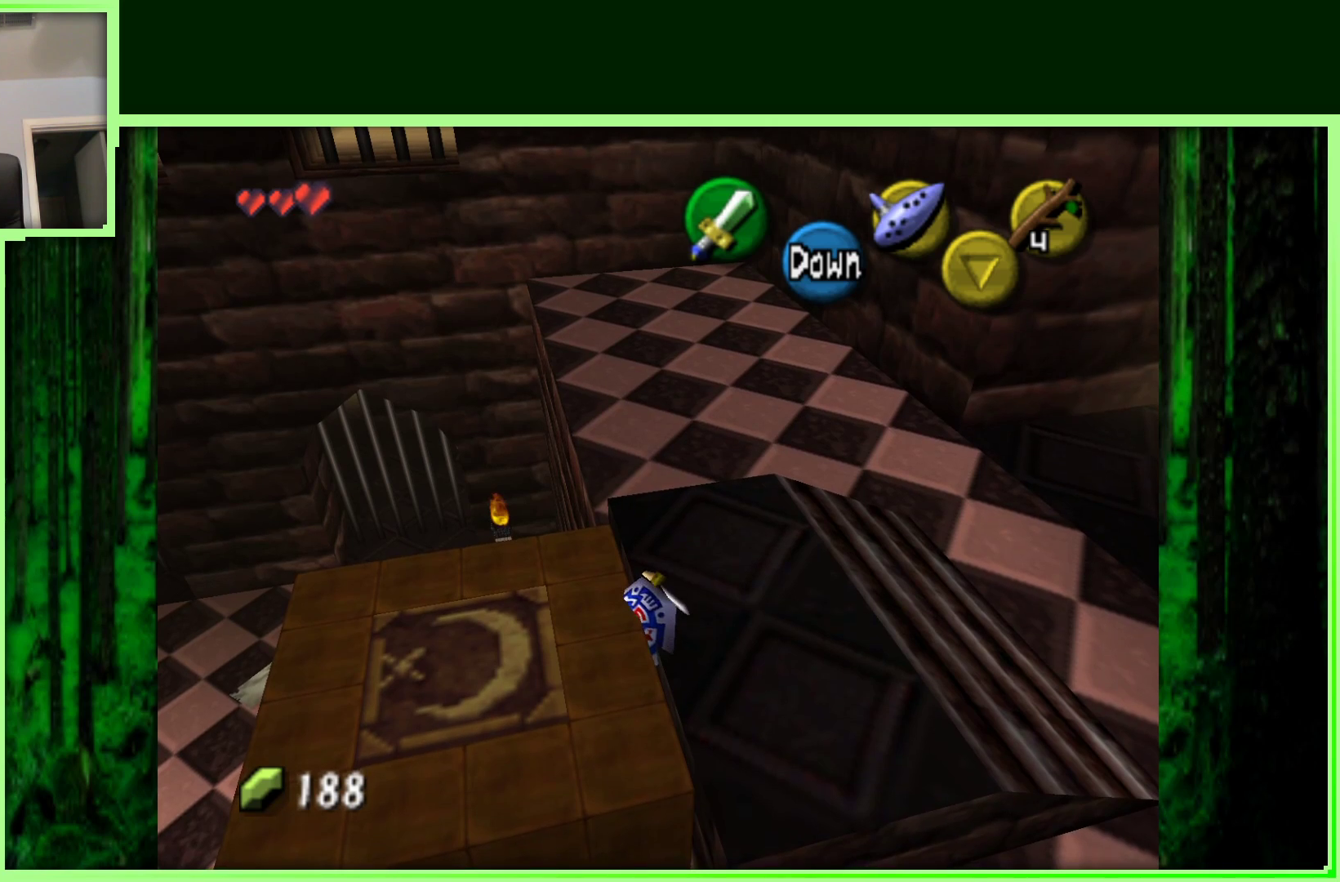
{"buttons": [], "left_stick": "center", "events": []}
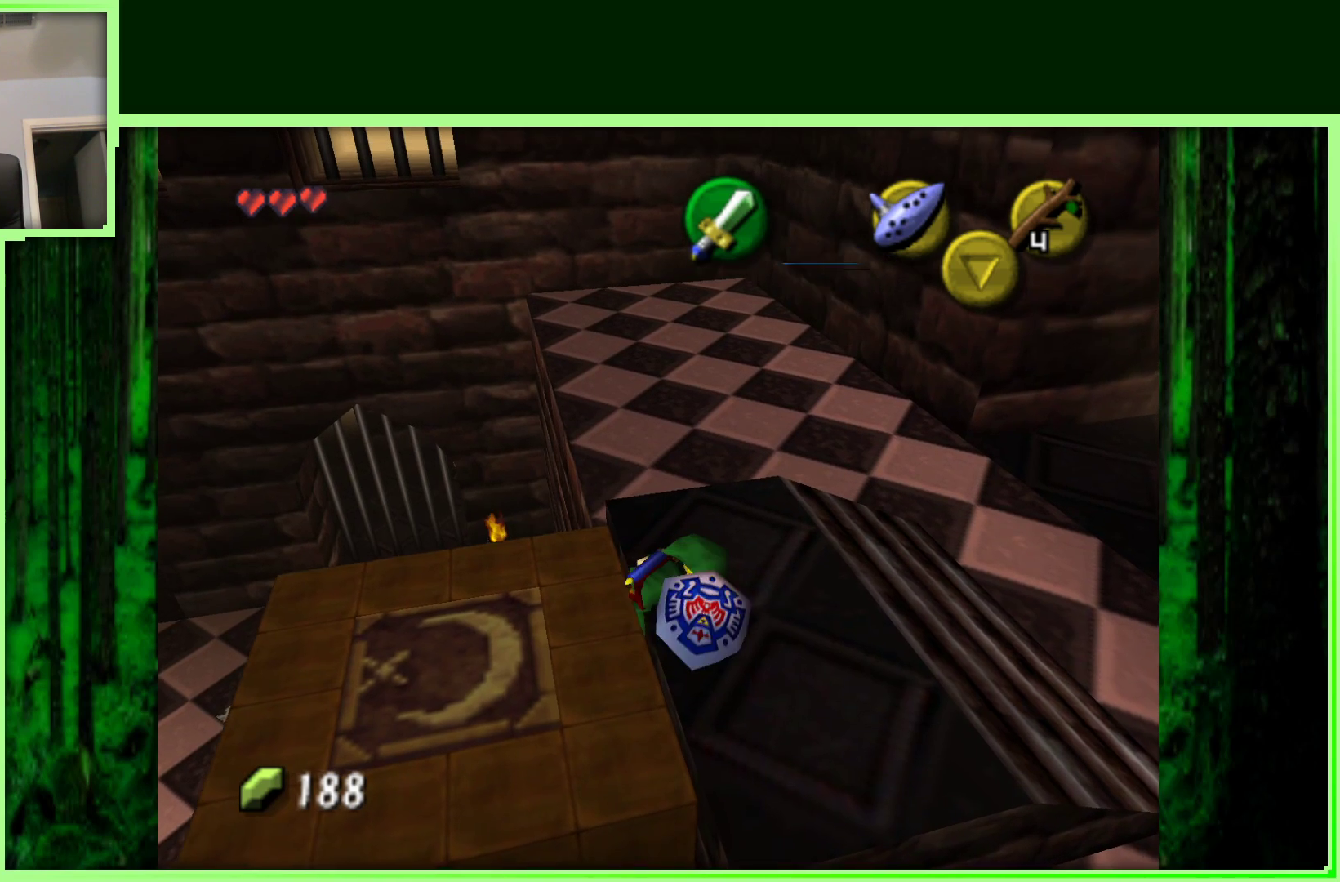
{"buttons": [], "left_stick": "left", "events": [[283, "left_stick", "left"]]}
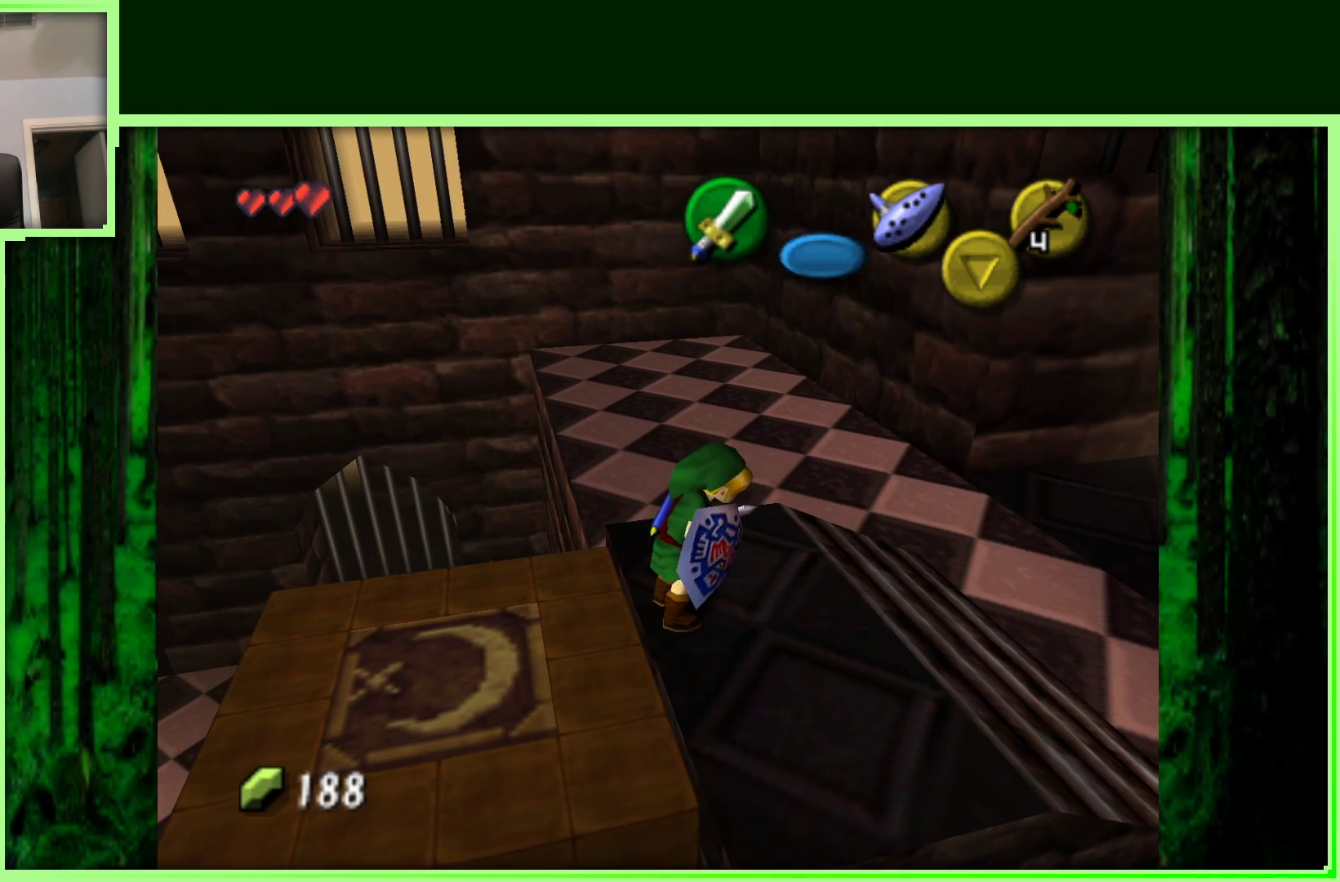
{"buttons": [], "left_stick": "center", "events": [[483, "left_stick", "center"]]}
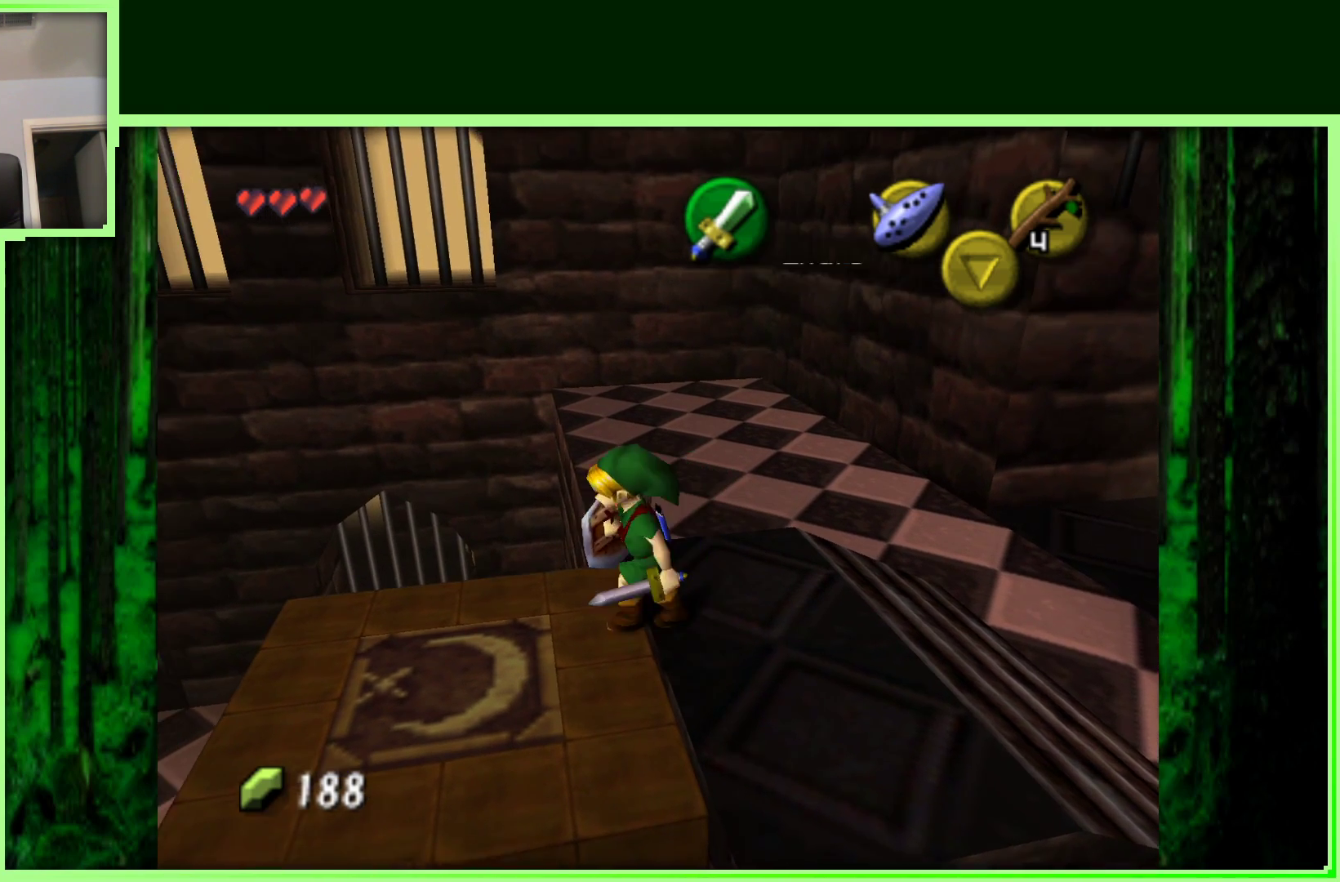
{"buttons": [], "left_stick": "center", "events": [[150, "left_stick", "left"], [317, "left_stick", "center"]]}
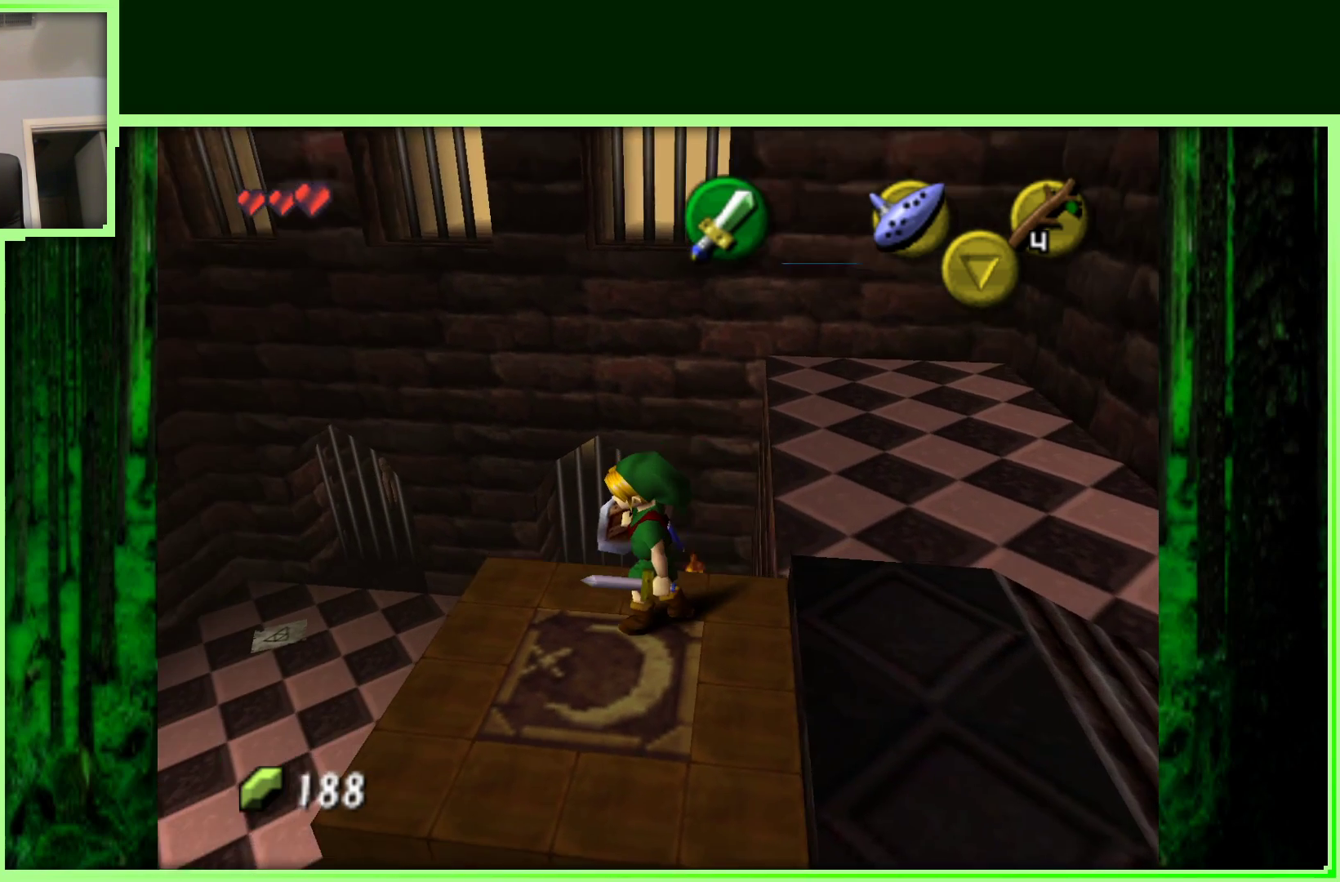
{"buttons": ["Z"], "left_stick": "center", "events": [[183, "left_stick", "left"], [283, "left_stick", "center"], [417, "Z", "down"]]}
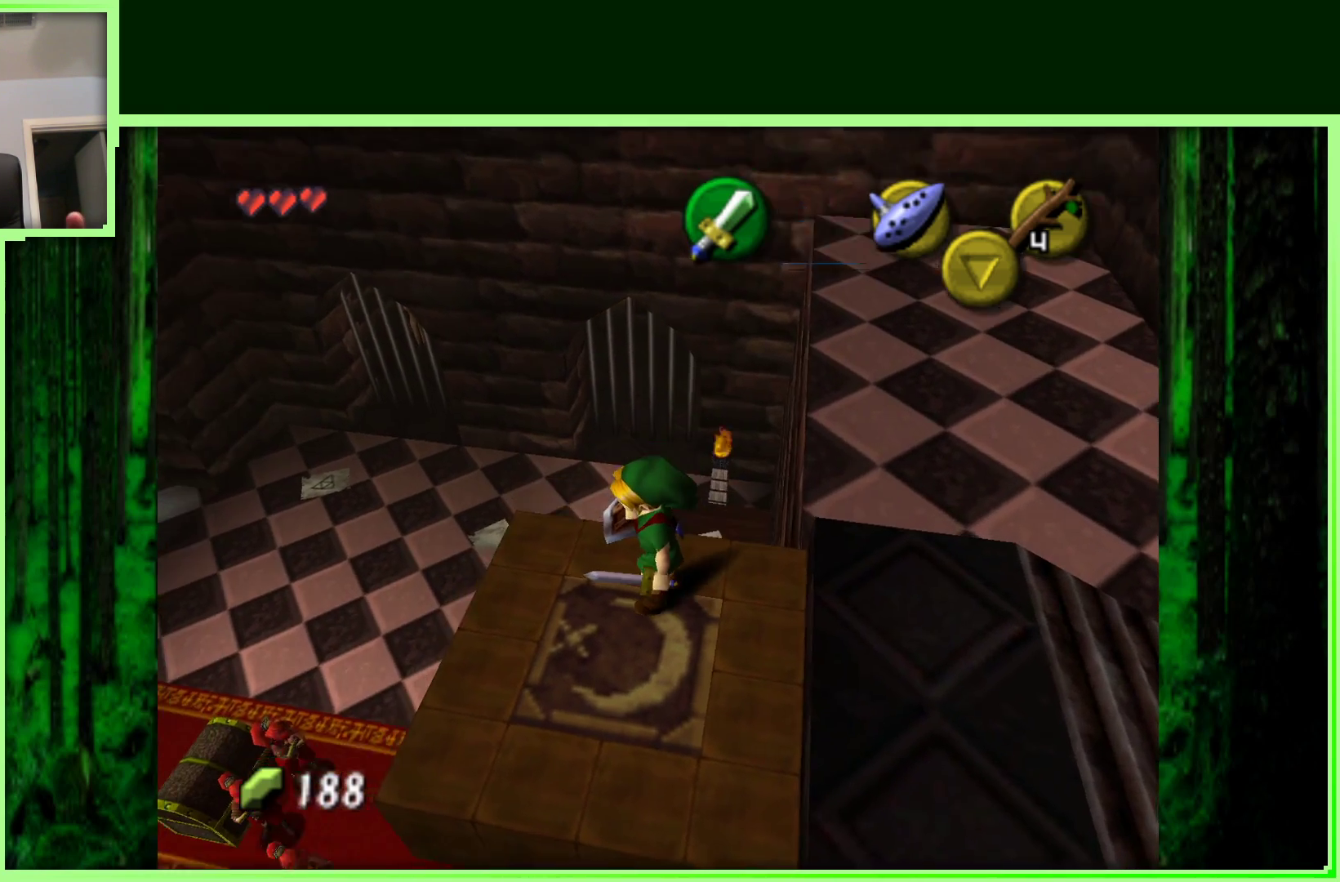
{"buttons": [], "left_stick": "center", "events": [[117, "Z", "up"]]}
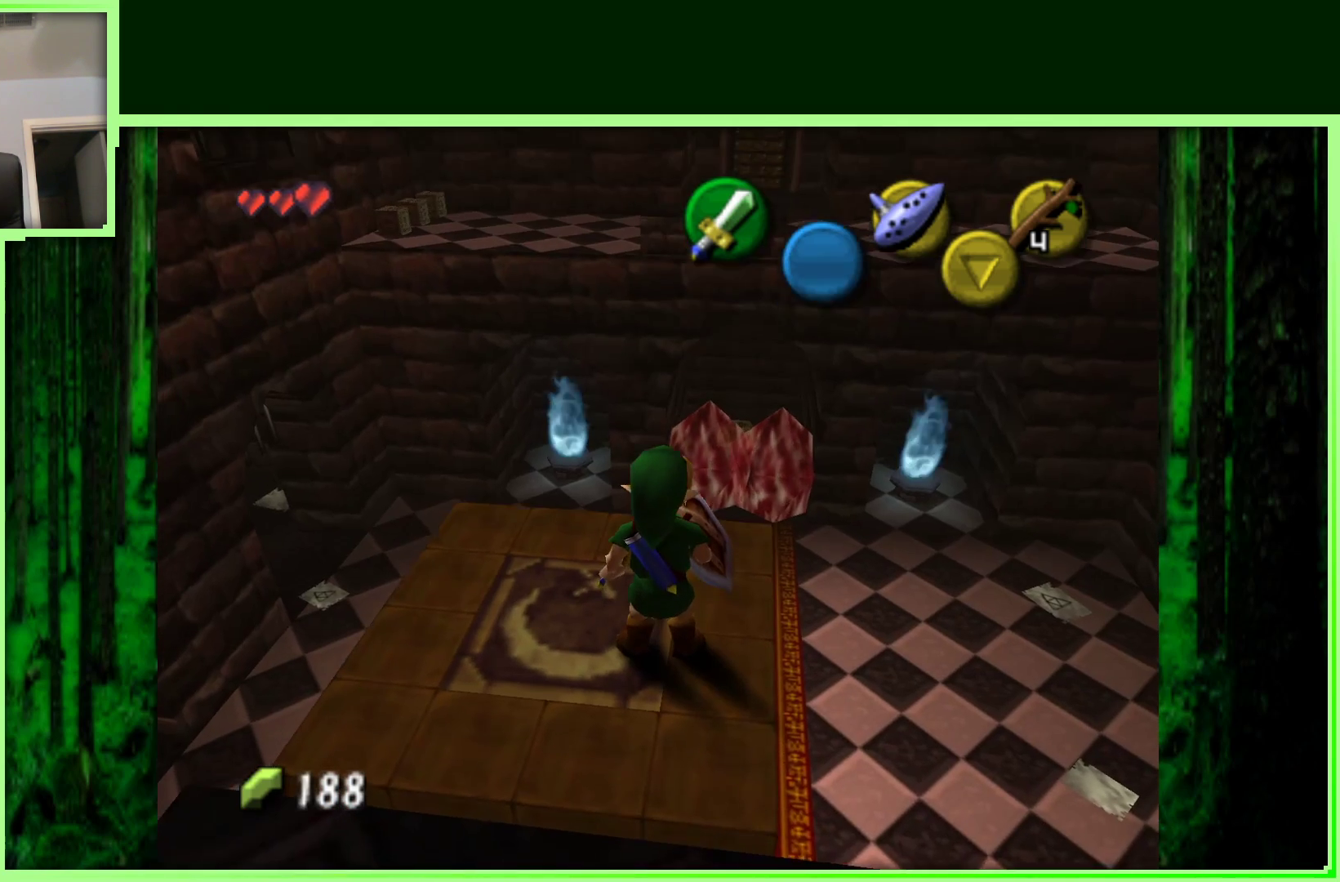
{"buttons": ["Z"], "left_stick": "center", "events": [[117, "left_stick", "left"], [267, "left_stick", "center"], [317, "Z", "down"]]}
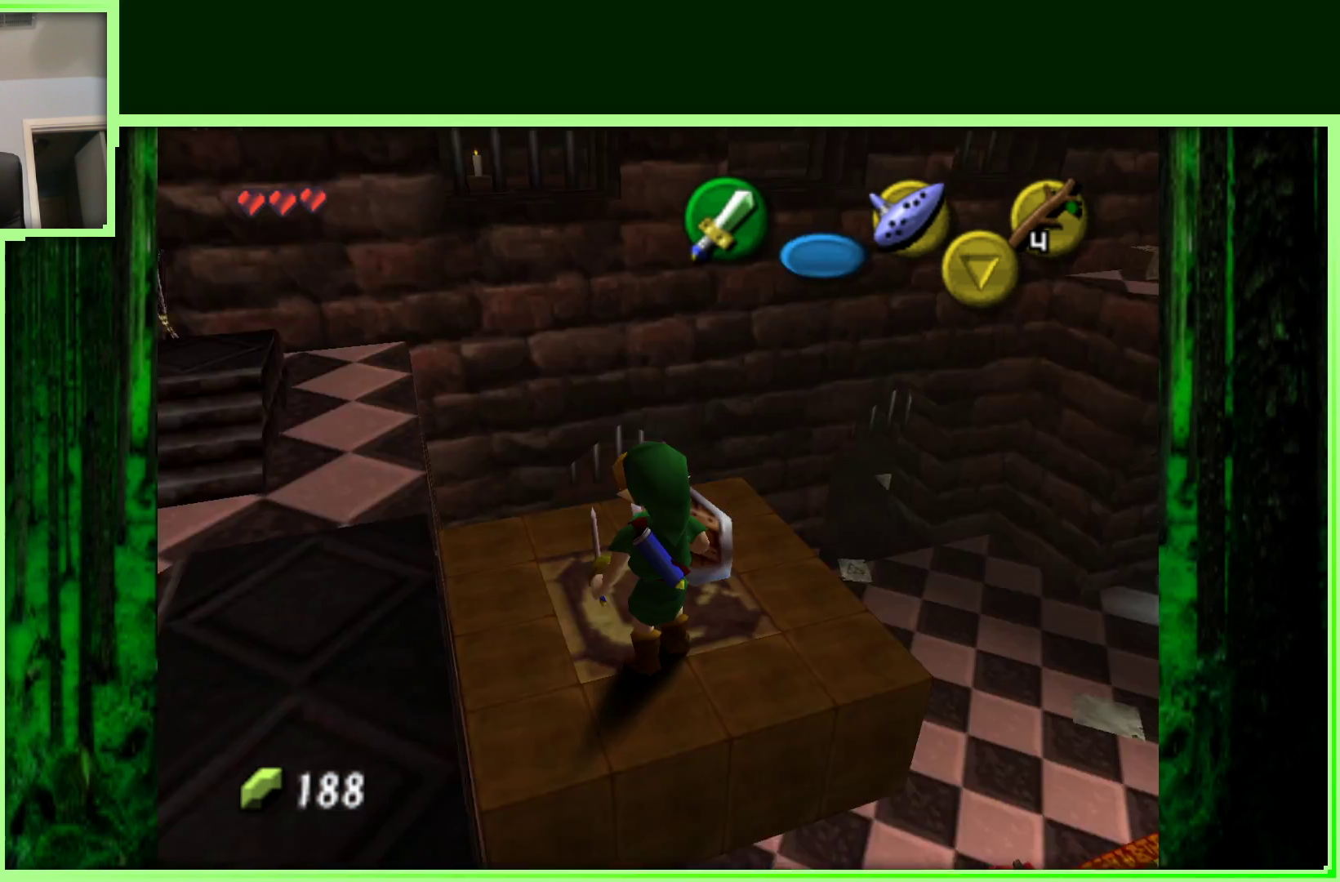
{"buttons": [], "left_stick": "center", "events": [[83, "Z", "up"]]}
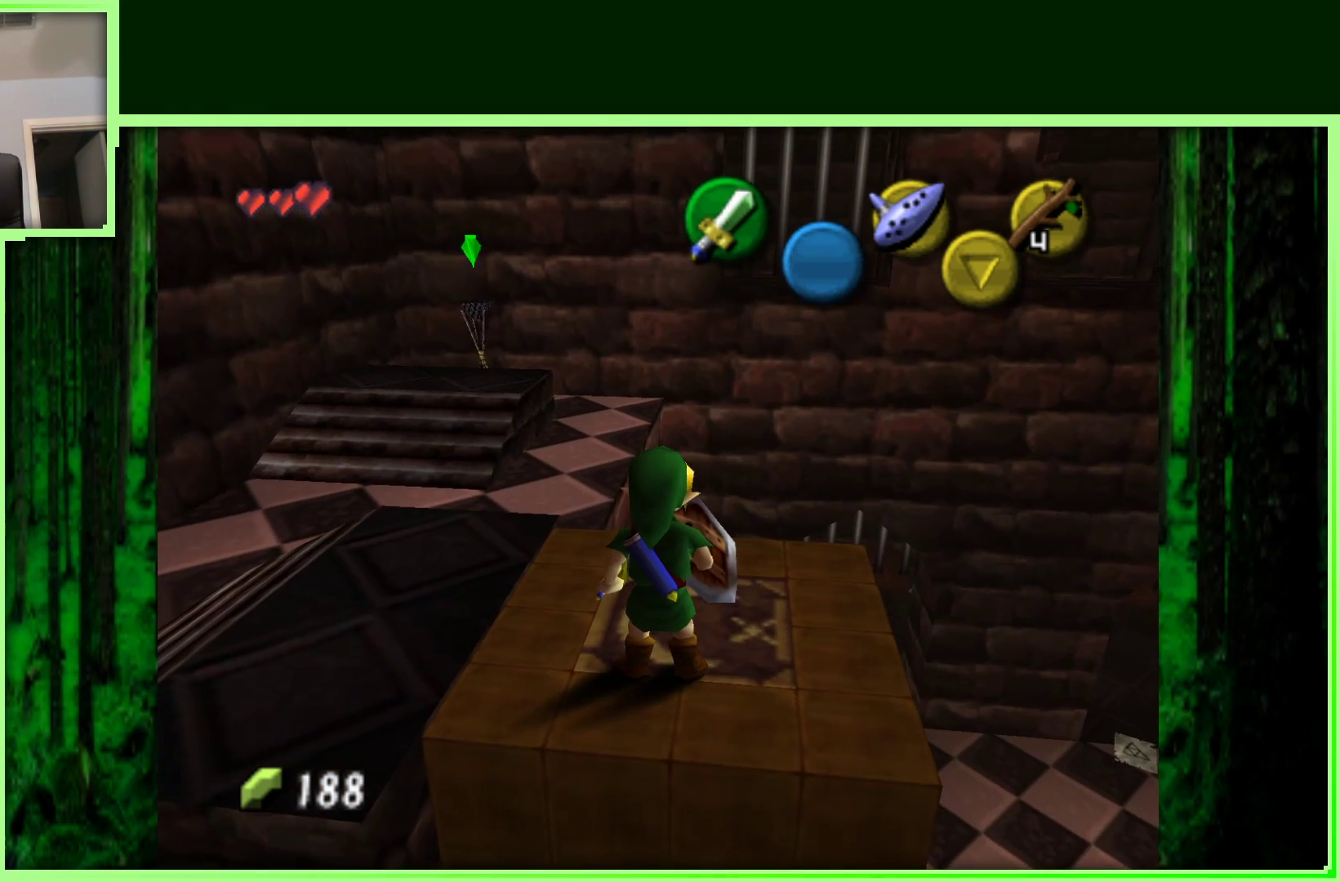
{"buttons": [], "left_stick": "up-left", "events": [[450, "left_stick", "up-left"]]}
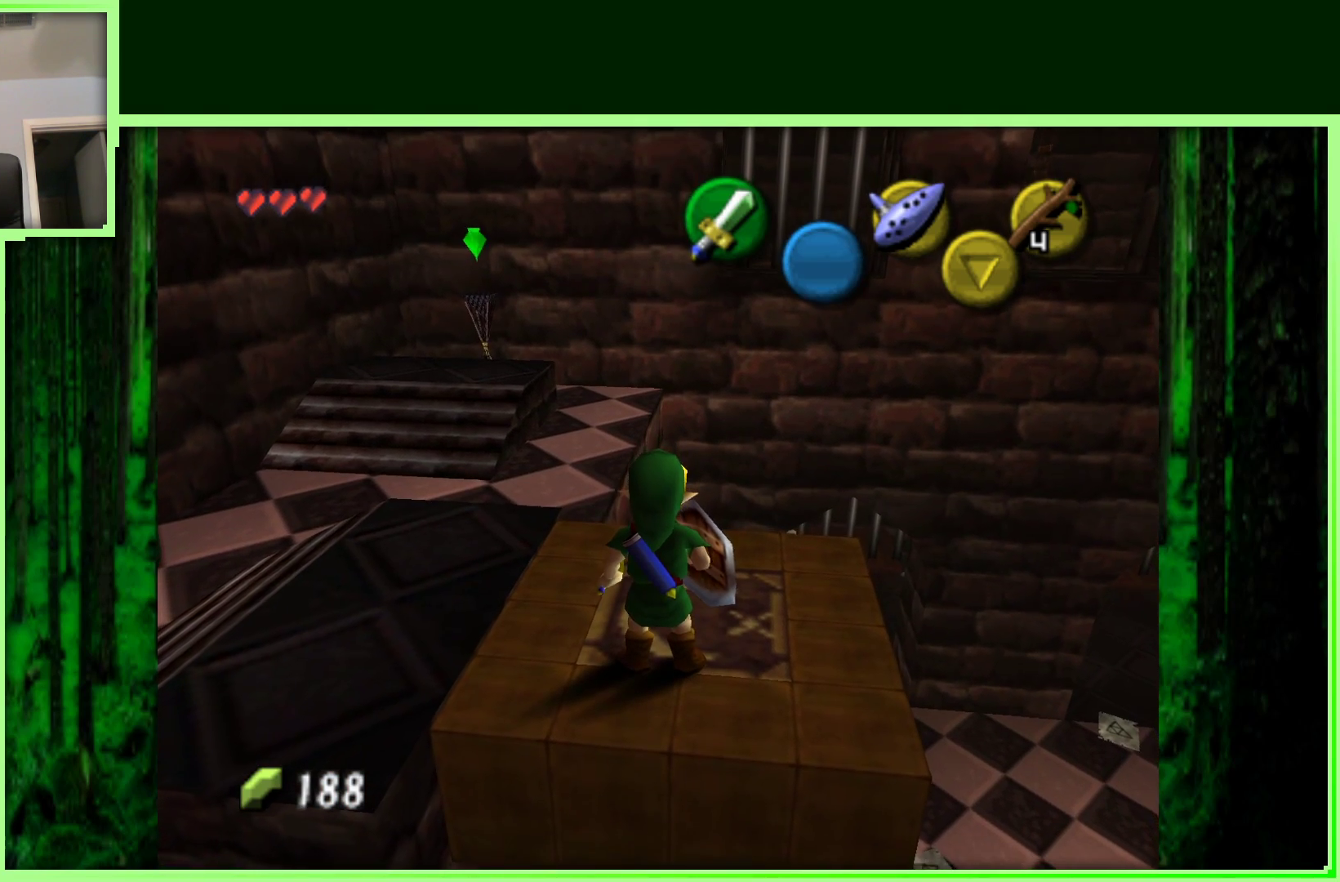
{"buttons": [], "left_stick": "center", "events": [[50, "left_stick", "center"], [233, "B", "down"], [433, "B", "up"]]}
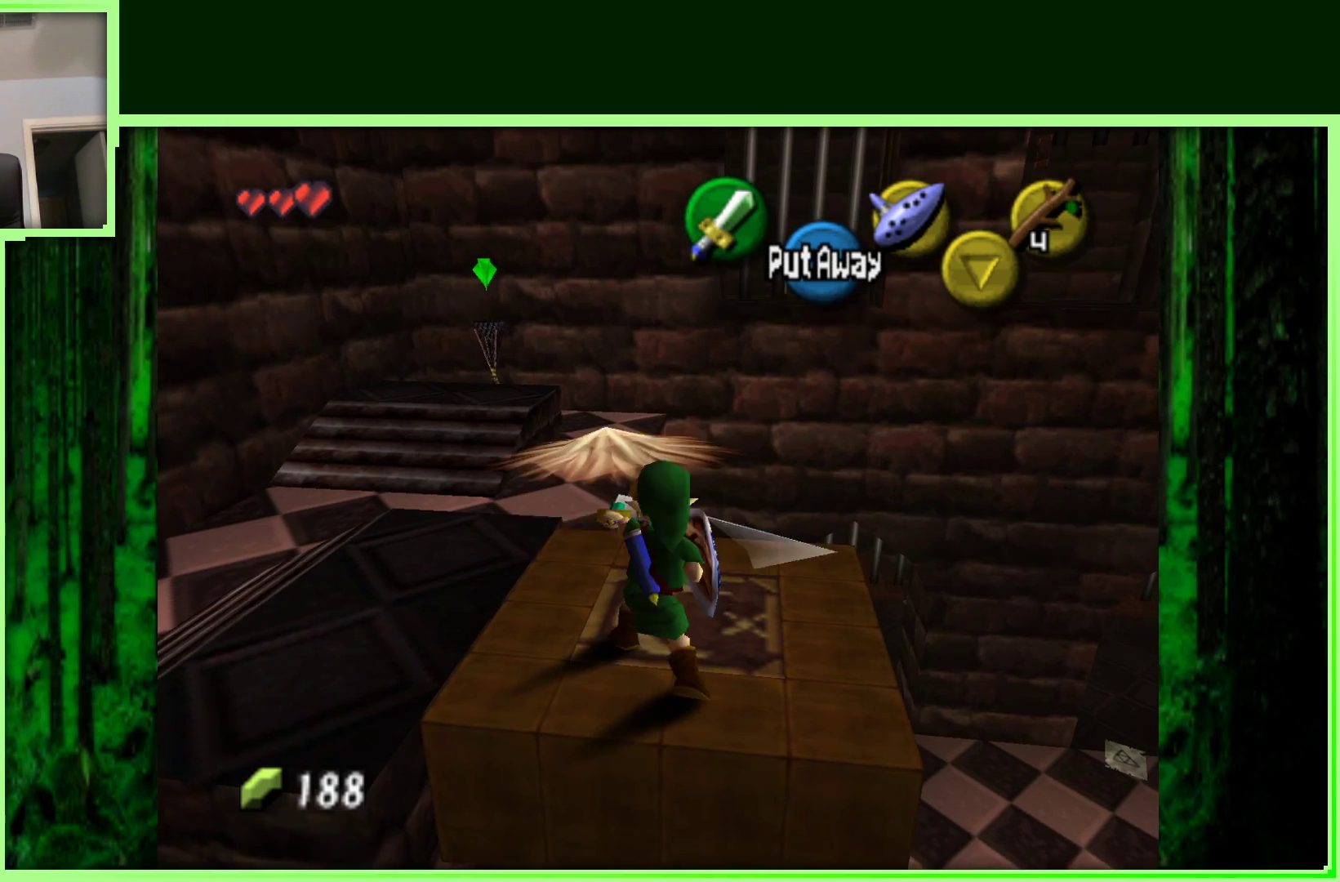
{"buttons": [], "left_stick": "center", "events": []}
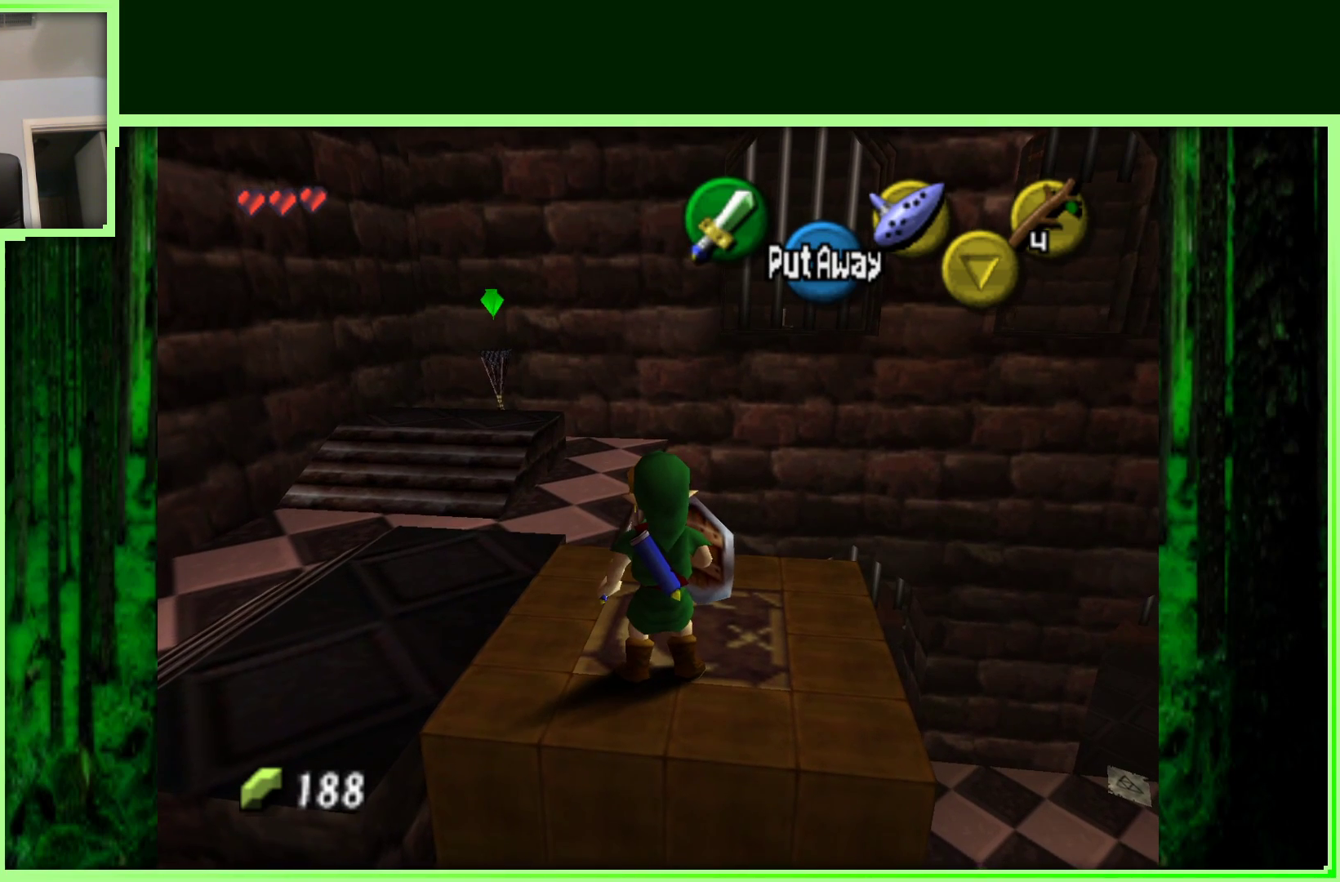
{"buttons": [], "left_stick": "center", "events": [[17, "left_stick", "up-left"], [117, "left_stick", "center"], [217, "B", "down"], [367, "B", "up"]]}
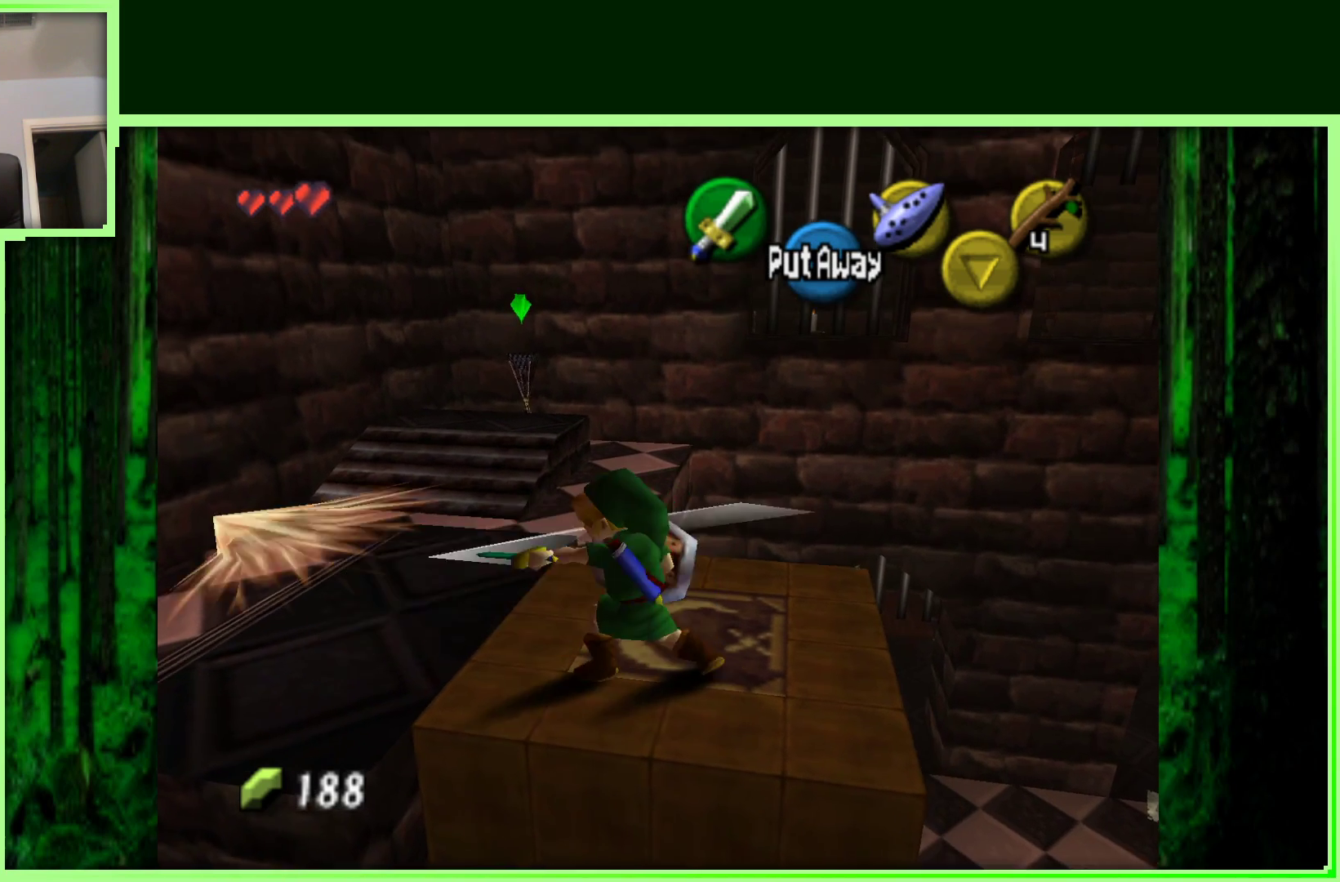
{"buttons": ["B"], "left_stick": "center", "events": [[333, "left_stick", "up"], [433, "left_stick", "center"], [450, "B", "down"]]}
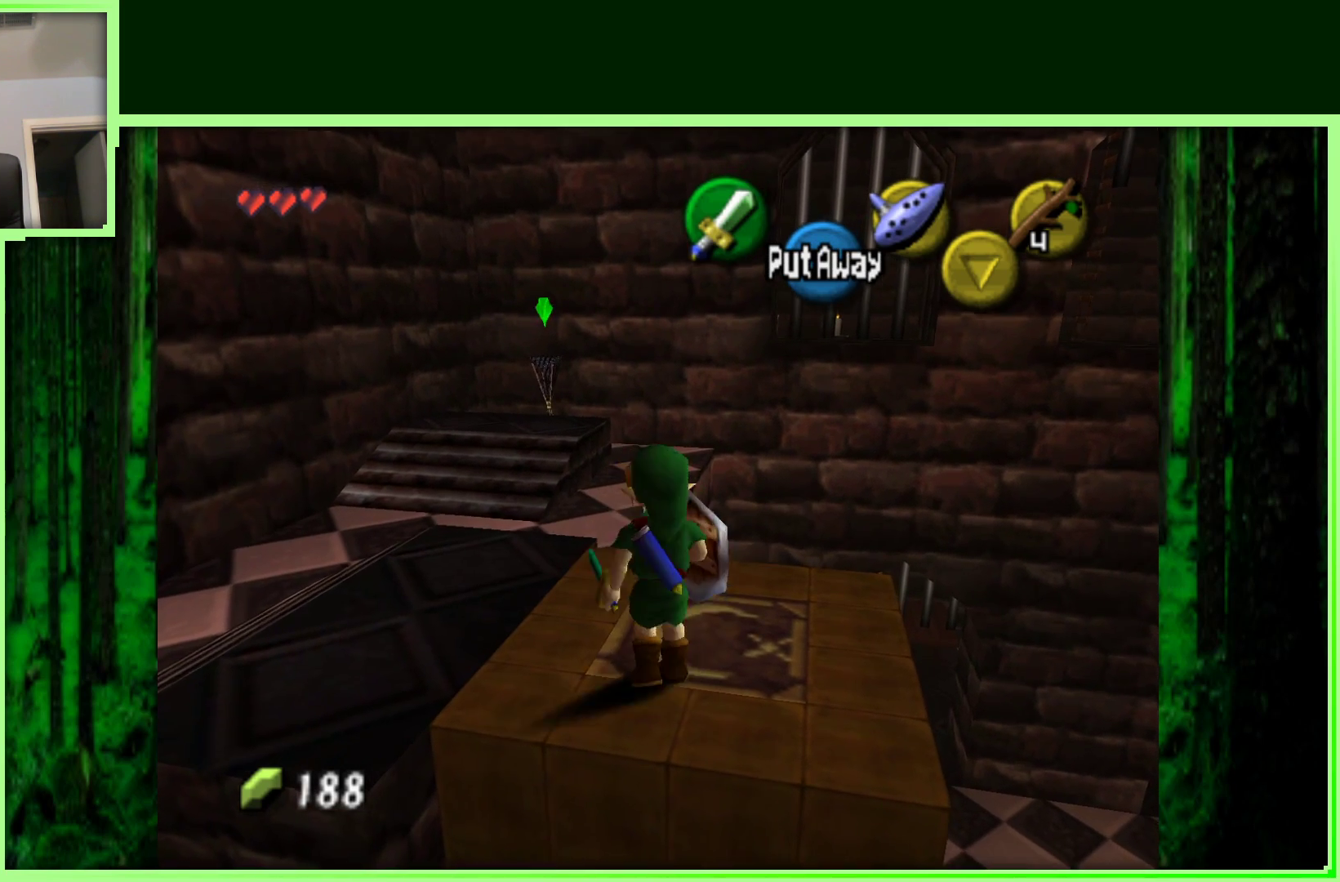
{"buttons": [], "left_stick": "center", "events": [[50, "B", "up"]]}
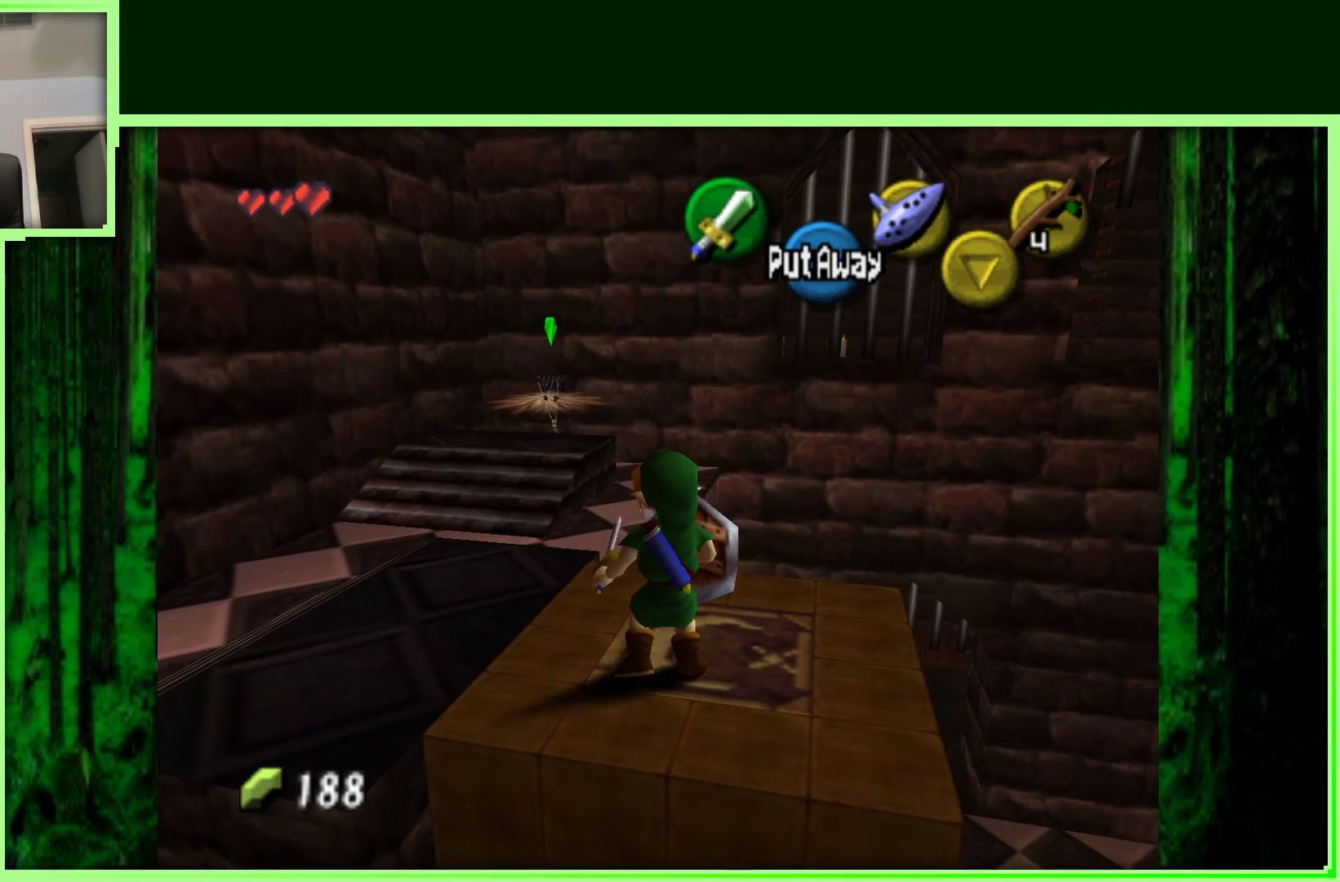
{"buttons": [], "left_stick": "right", "events": [[433, "left_stick", "right"]]}
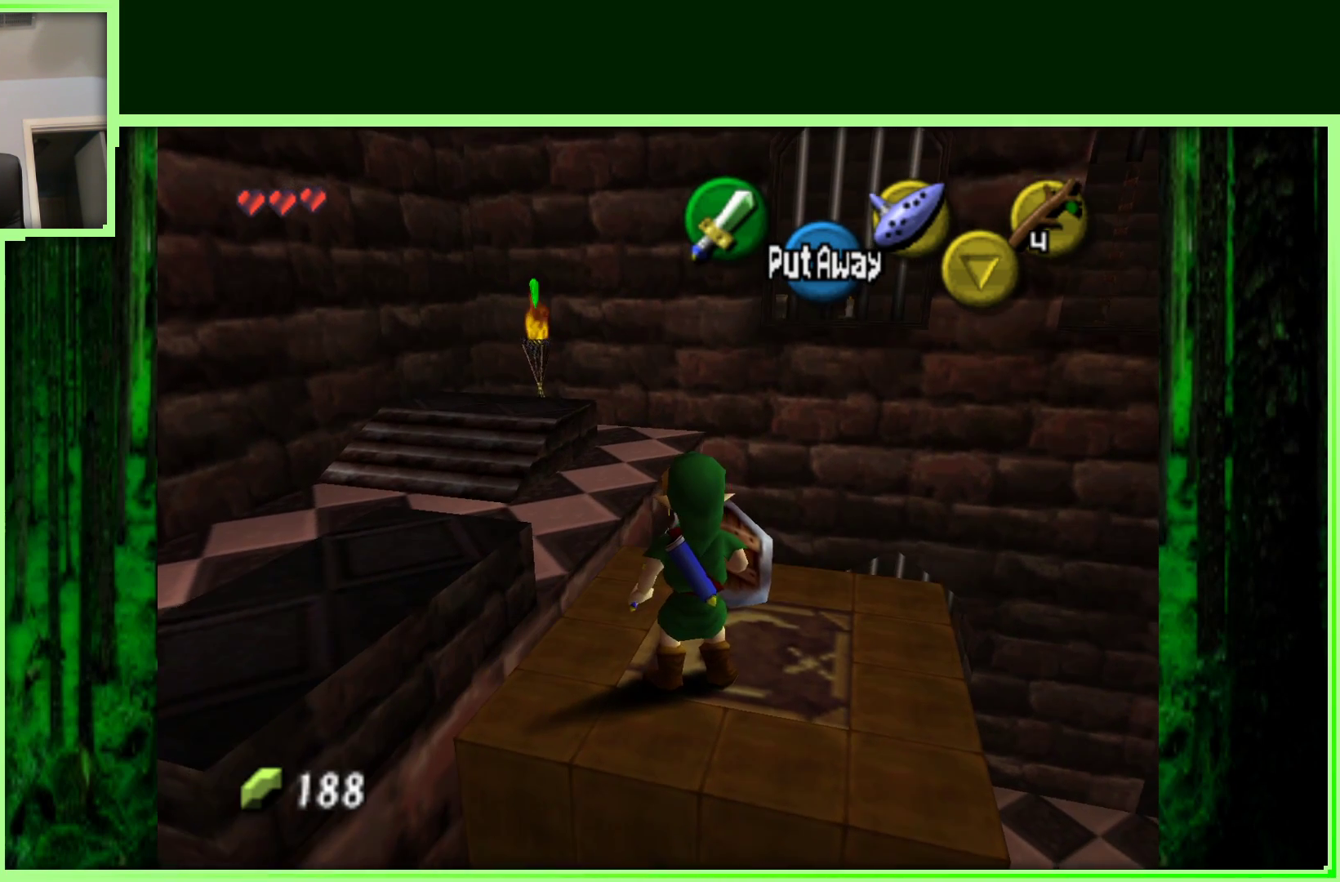
{"buttons": [], "left_stick": "center", "events": [[50, "left_stick", "center"]]}
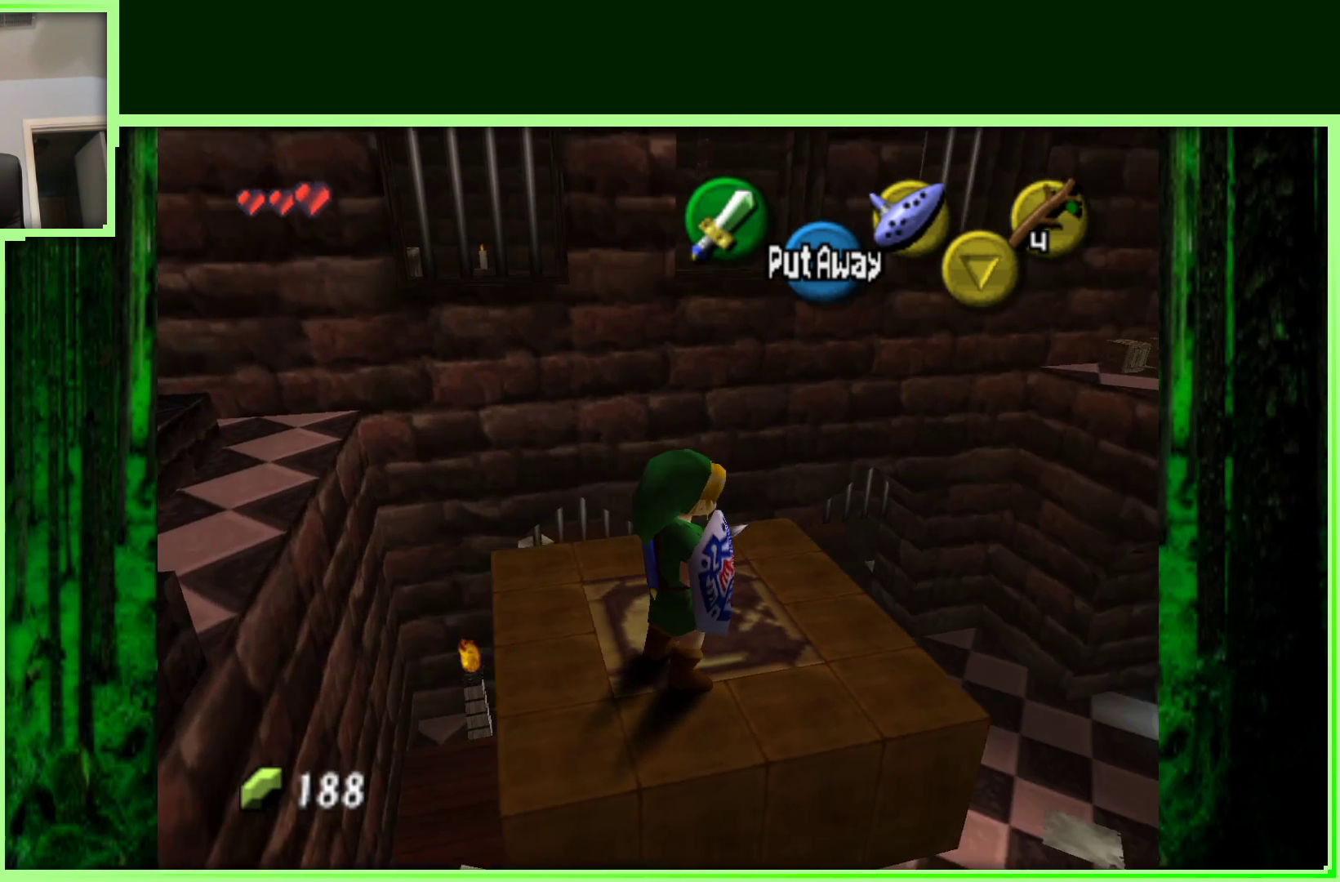
{"buttons": [], "left_stick": "center", "events": [[33, "left_stick", "right"], [133, "left_stick", "center"]]}
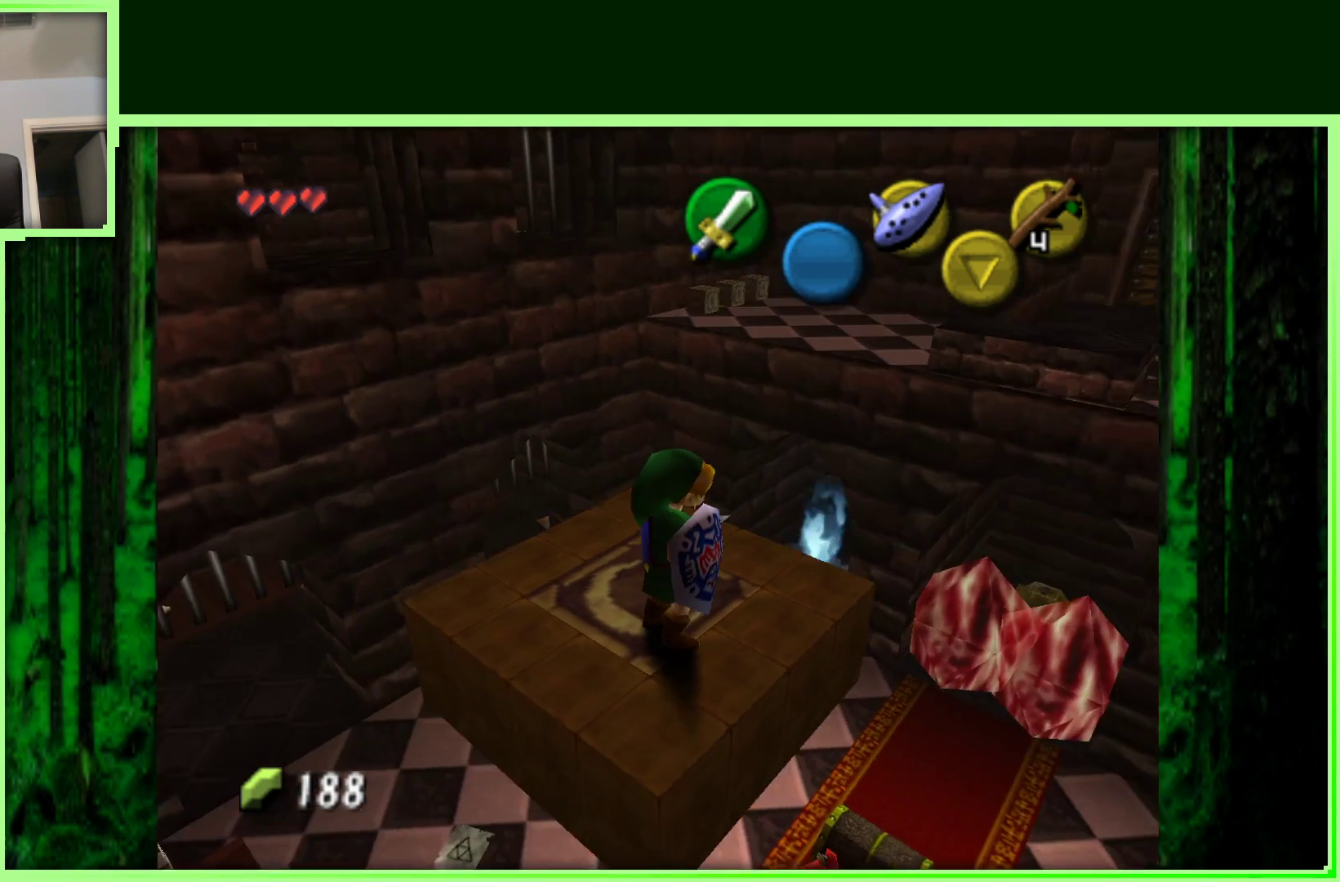
{"buttons": [], "left_stick": "center", "events": []}
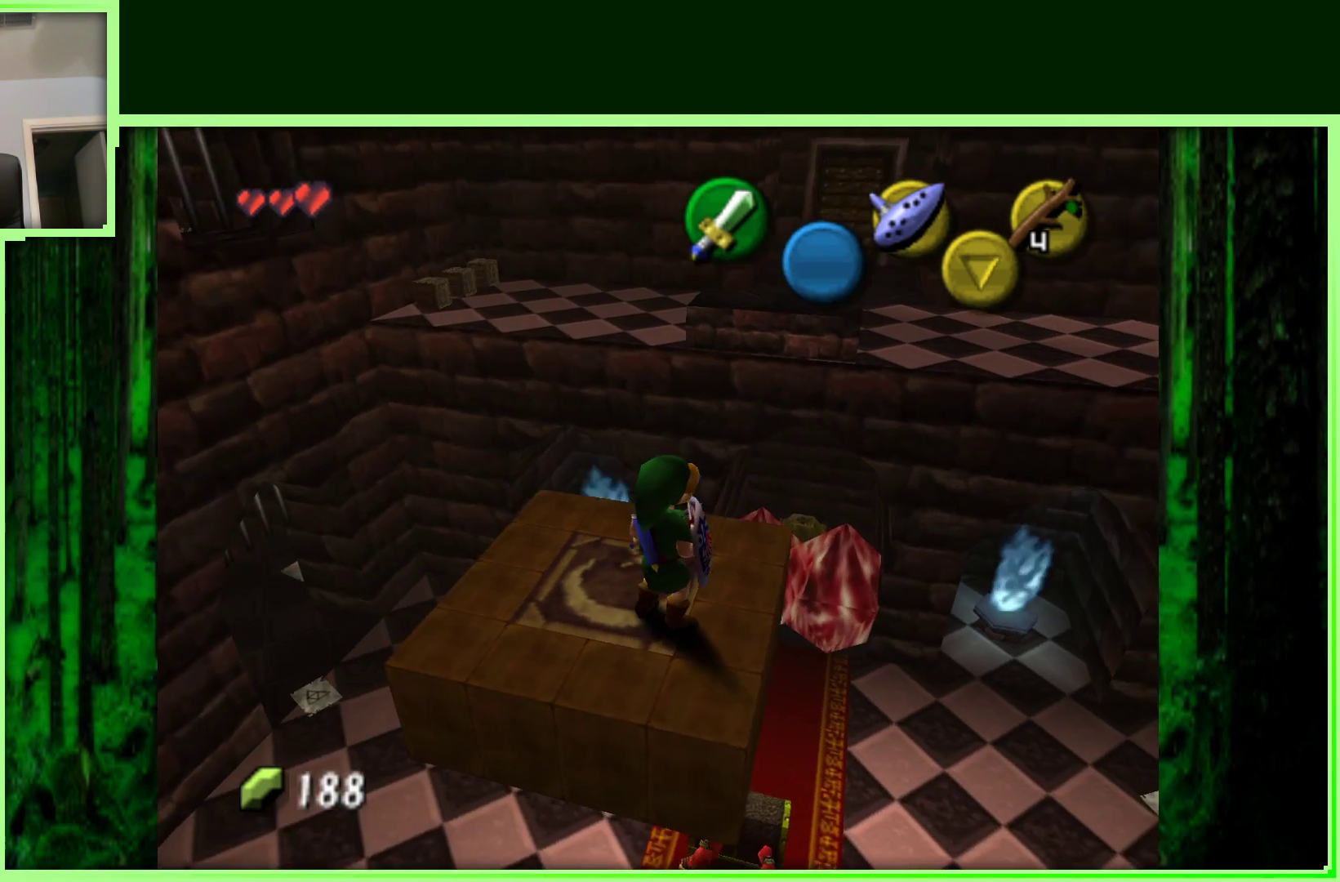
{"buttons": [], "left_stick": "center", "events": []}
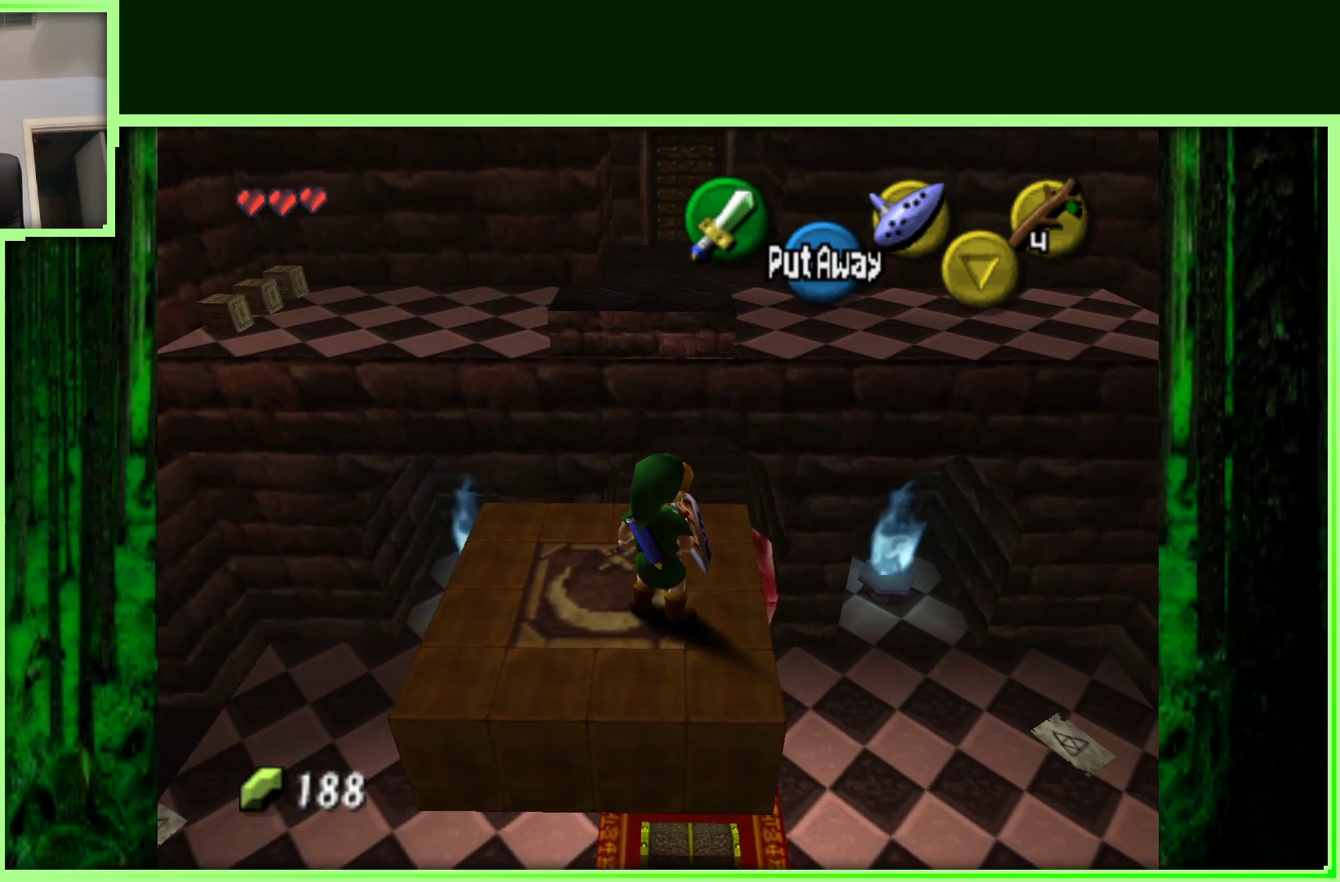
{"buttons": [], "left_stick": "left", "events": [[433, "left_stick", "left"]]}
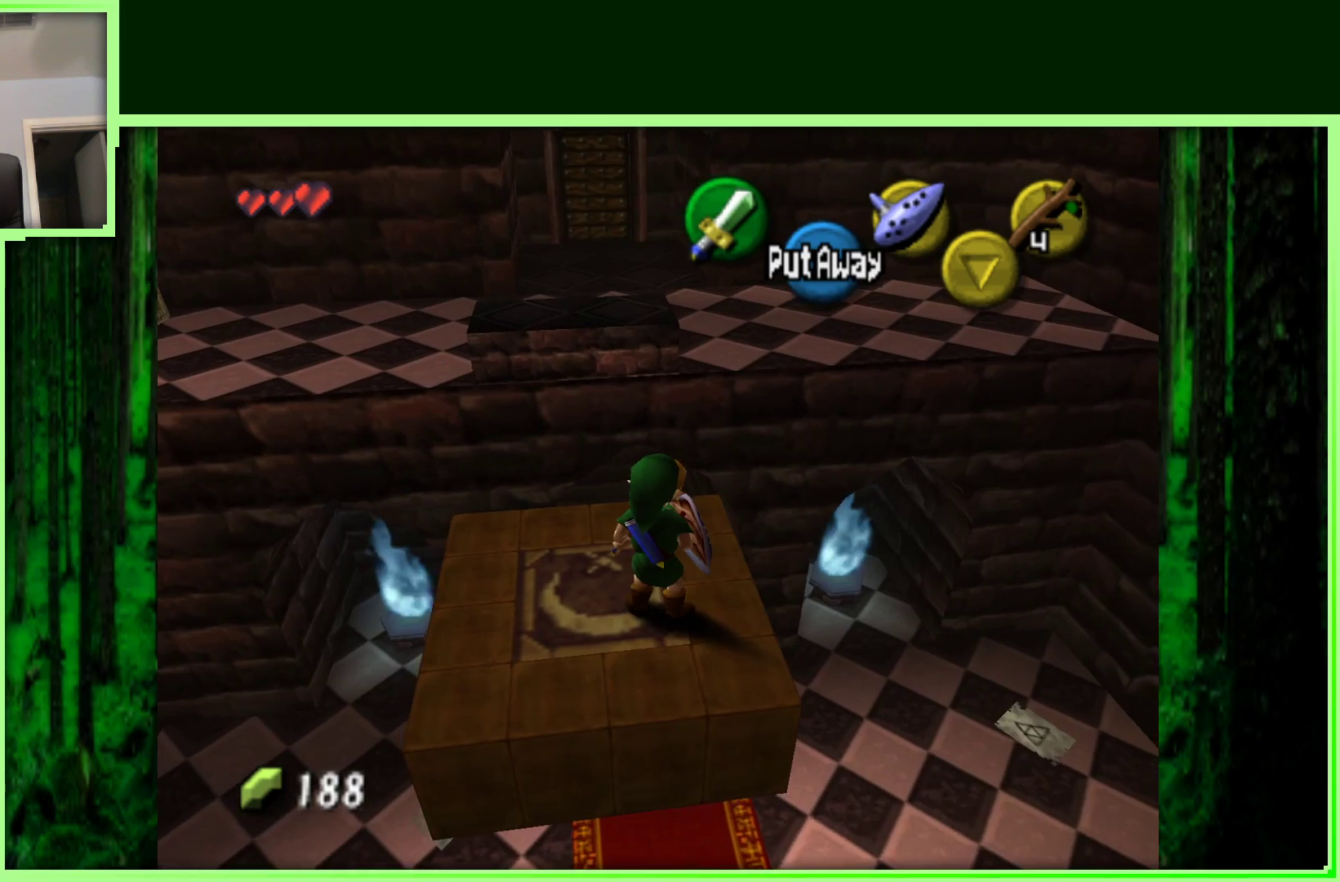
{"buttons": [], "left_stick": "center", "events": [[100, "left_stick", "center"]]}
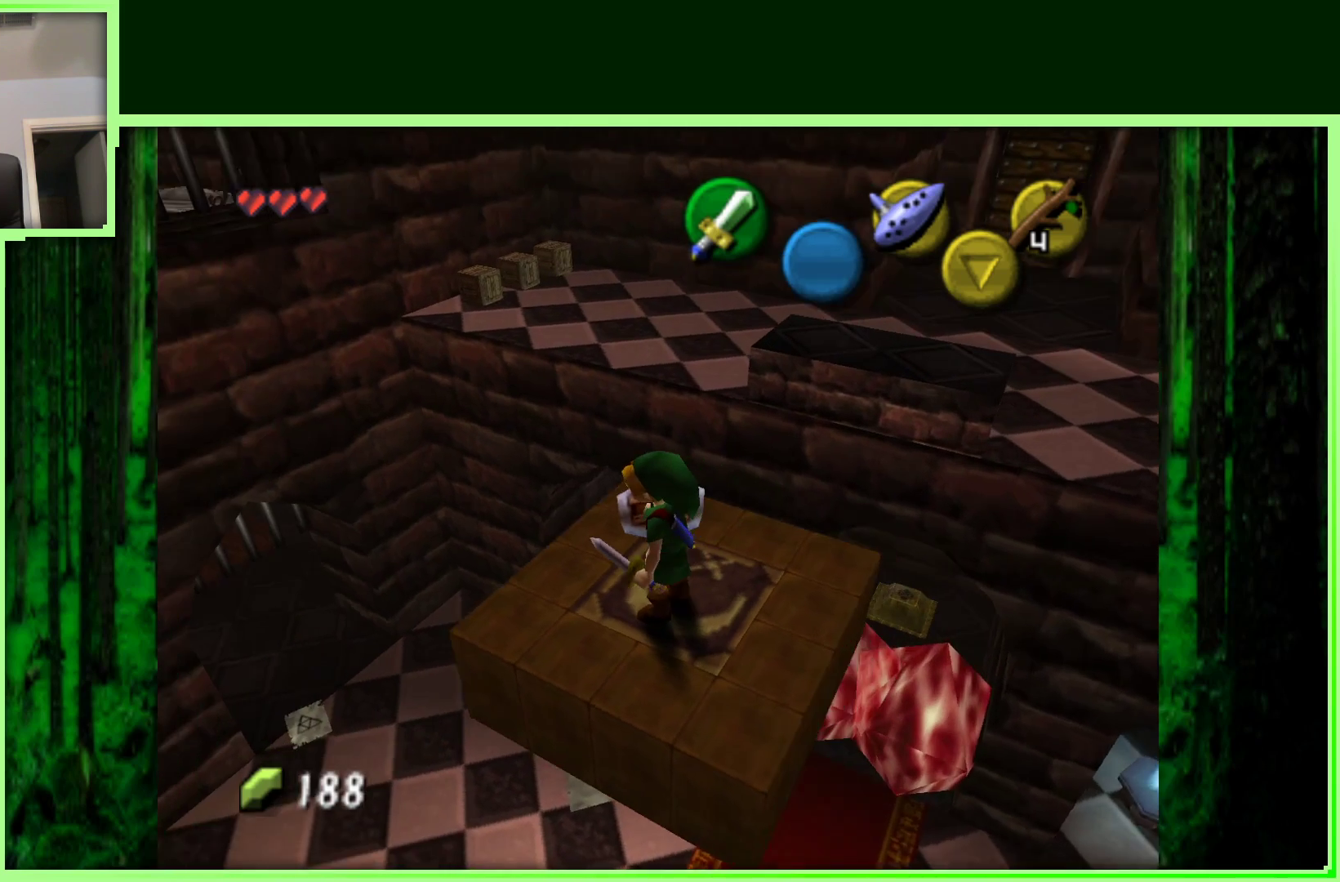
{"buttons": ["A"], "left_stick": "up", "events": [[83, "left_stick", "up-right"], [300, "A", "down"], [467, "left_stick", "up"]]}
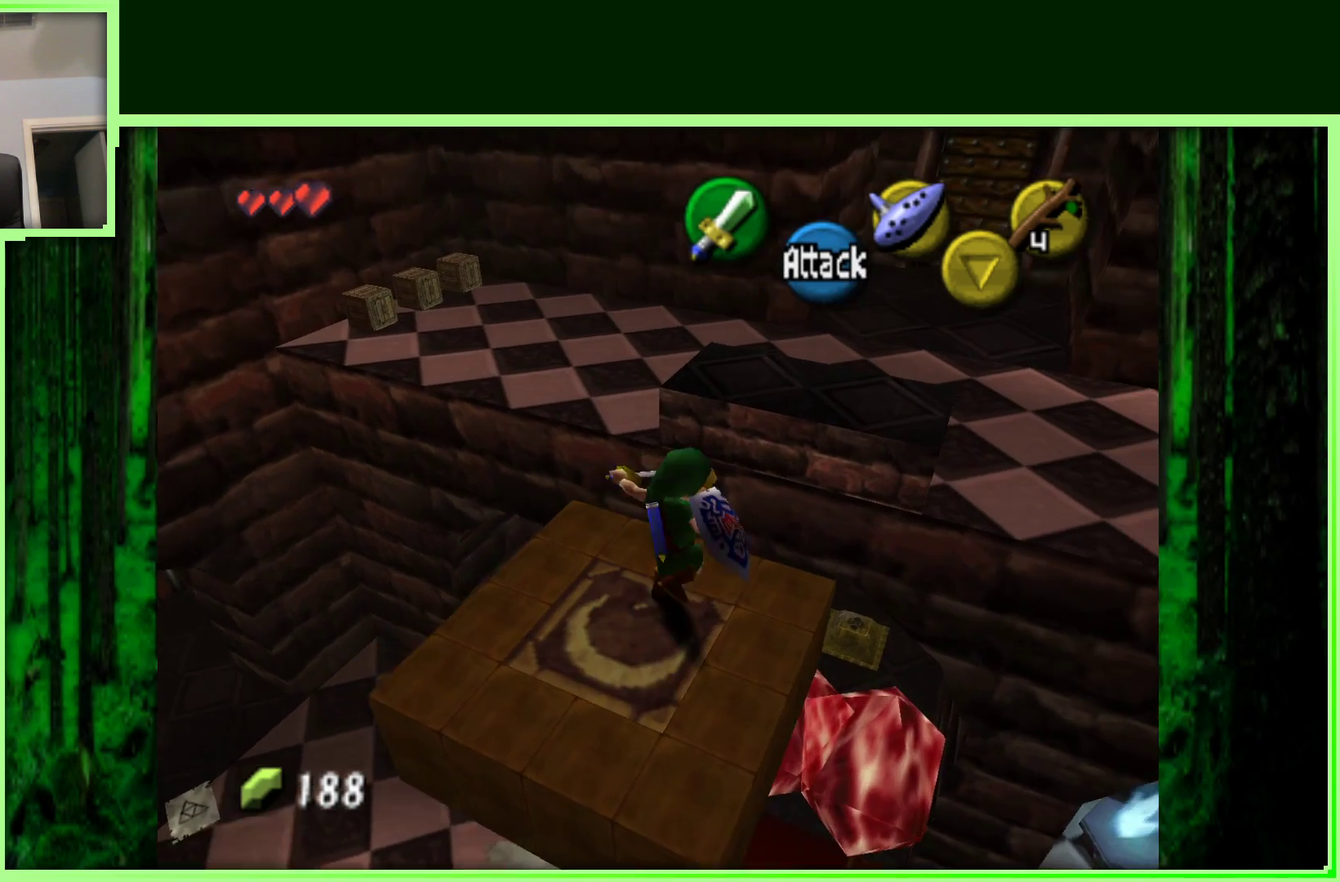
{"buttons": [], "left_stick": "up-left", "events": [[350, "A", "up"], [450, "left_stick", "up-left"]]}
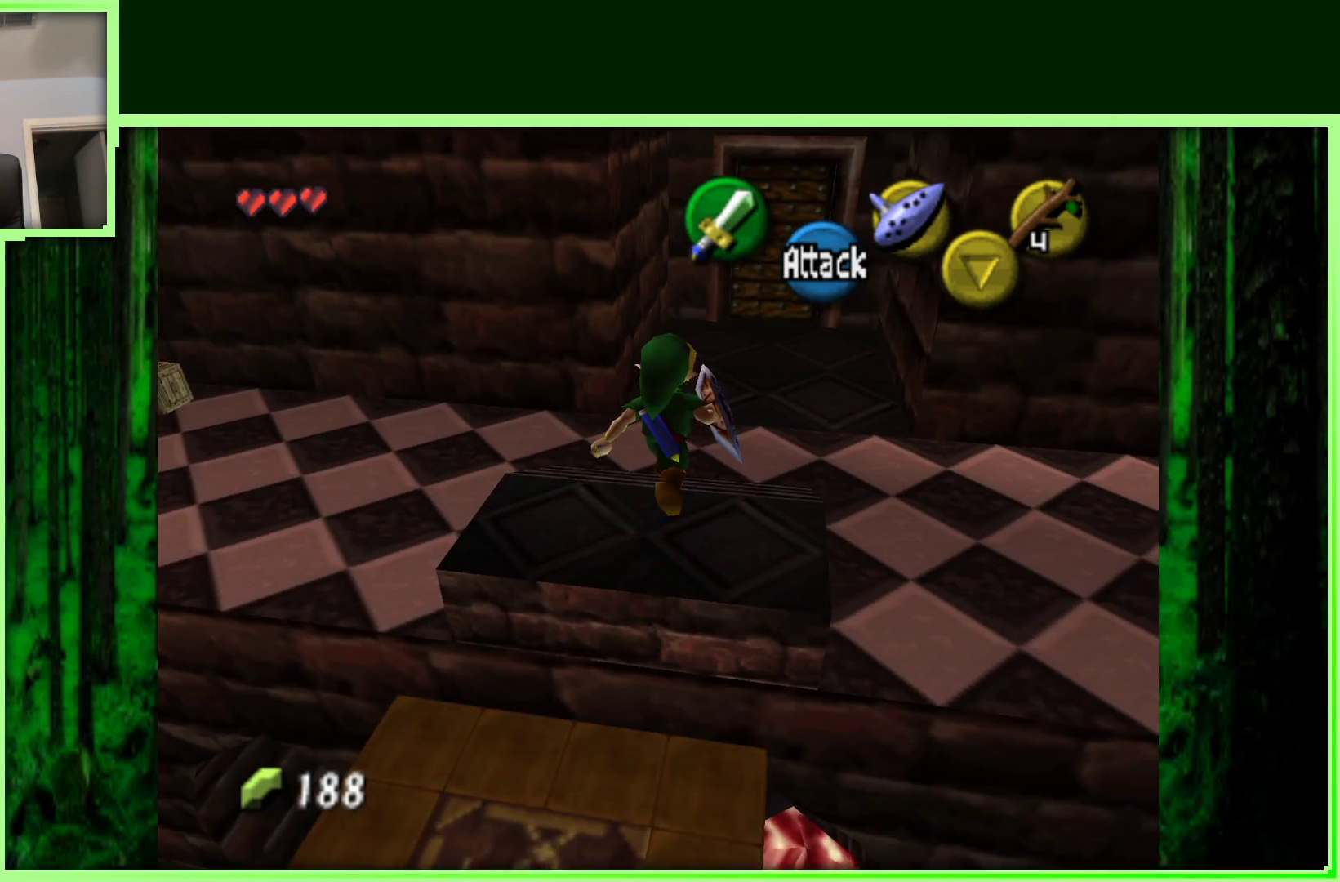
{"buttons": [], "left_stick": "up-left", "events": []}
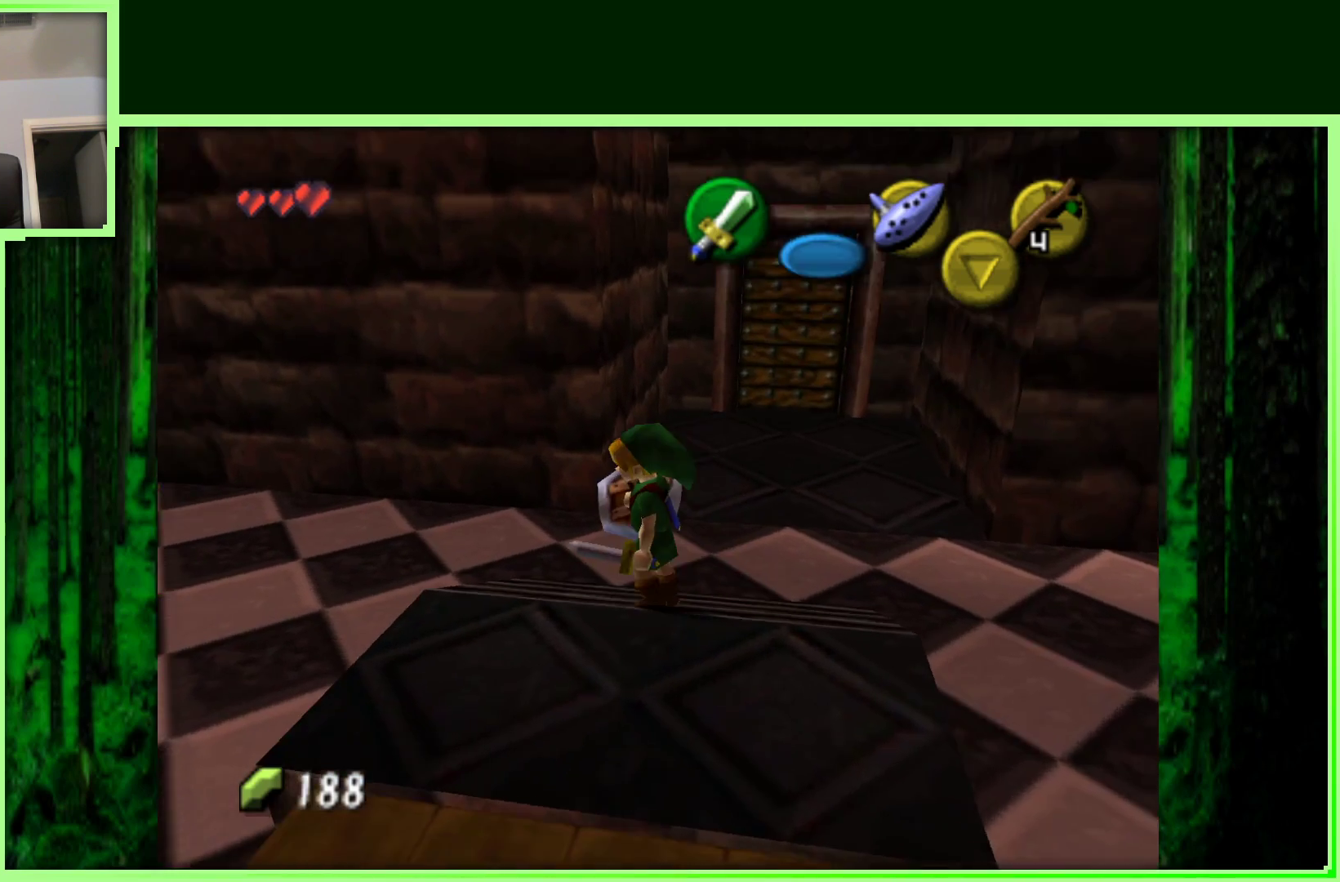
{"buttons": [], "left_stick": "up-left", "events": []}